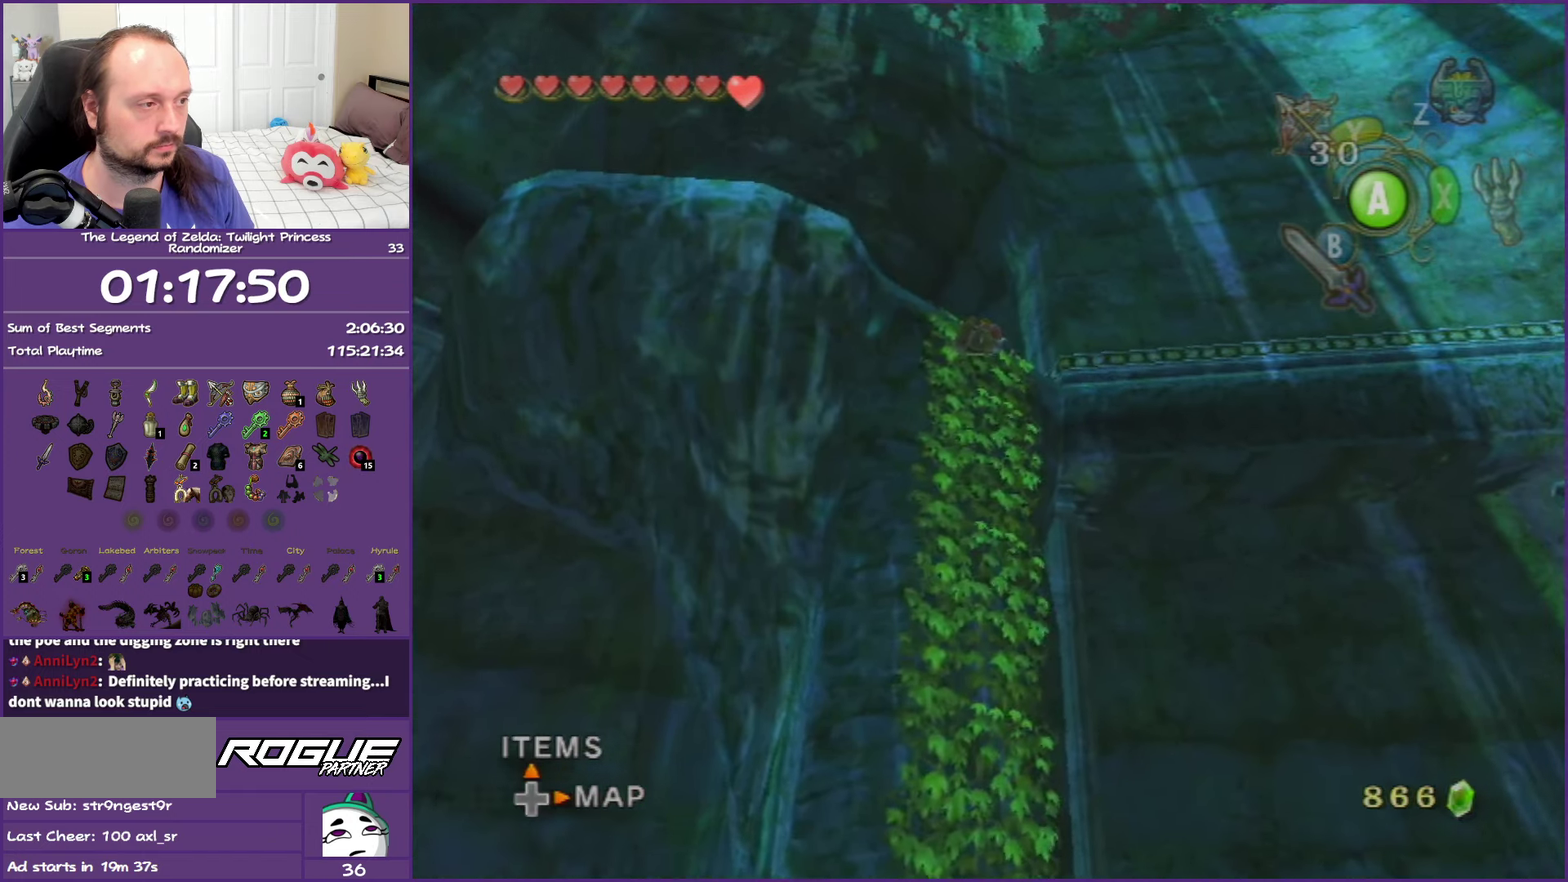
Gameplay with a controller (Nintendo layout); each line is a JSON object with the inputs held at the frame after it. "events" lists button and stick changes between this image and that frame as [ms after this image, input, new state], when the widget could be followed in between. This overlay highlights the sticks when they move; stick clicks (L3 R3) are not distinguishable. Not read: L3 R3.
{"buttons": ["L1"], "left_stick": "up", "right_stick": "center", "events": []}
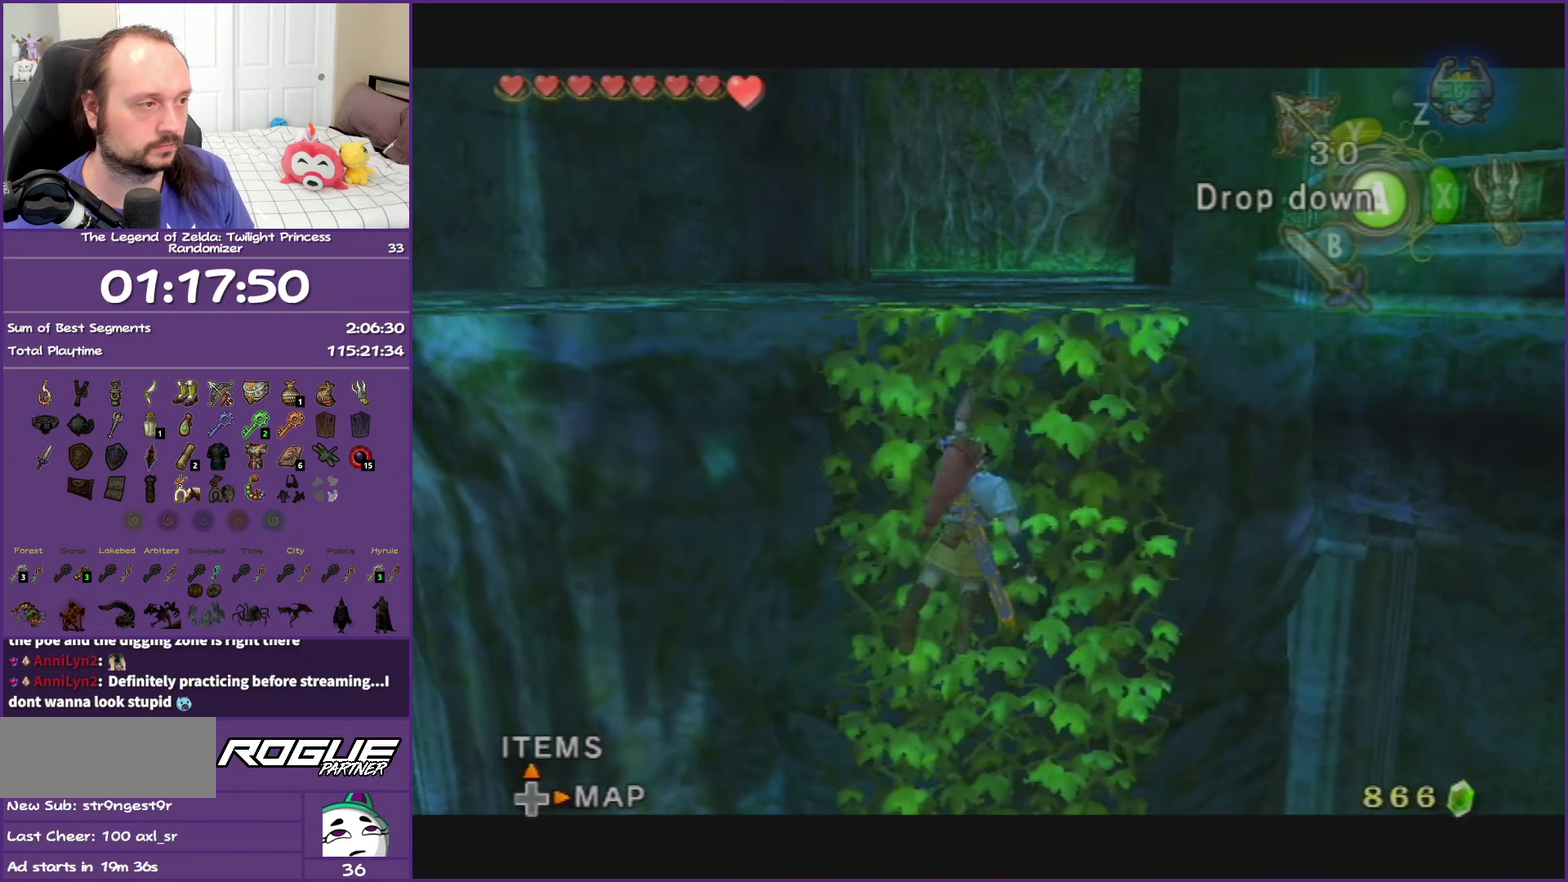
{"buttons": ["L1"], "left_stick": "up", "right_stick": "center", "events": []}
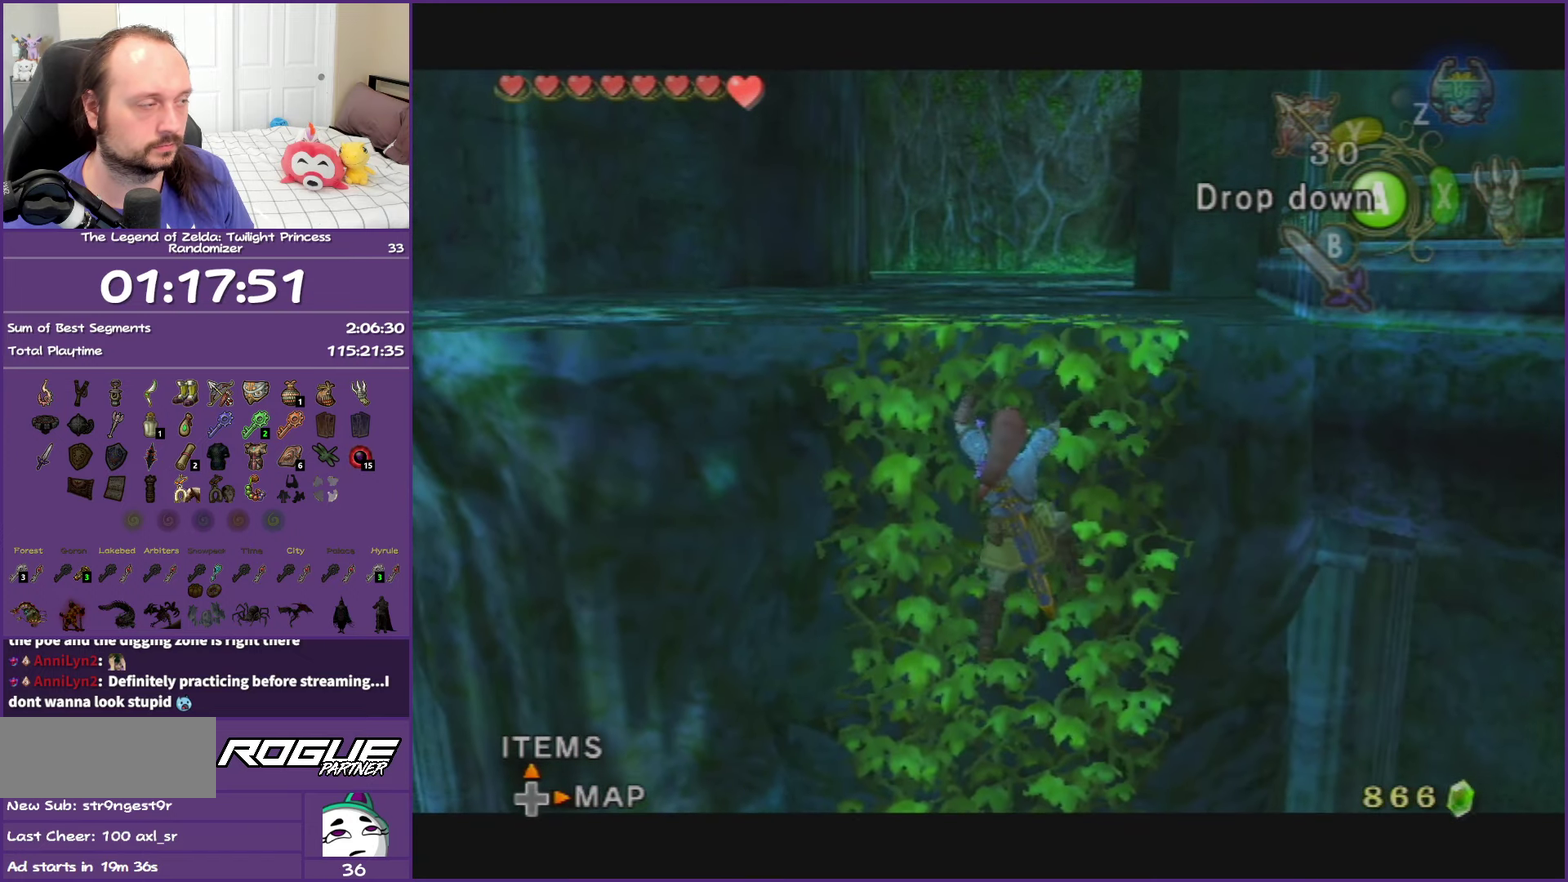
{"buttons": ["L1"], "left_stick": "up", "right_stick": "center", "events": []}
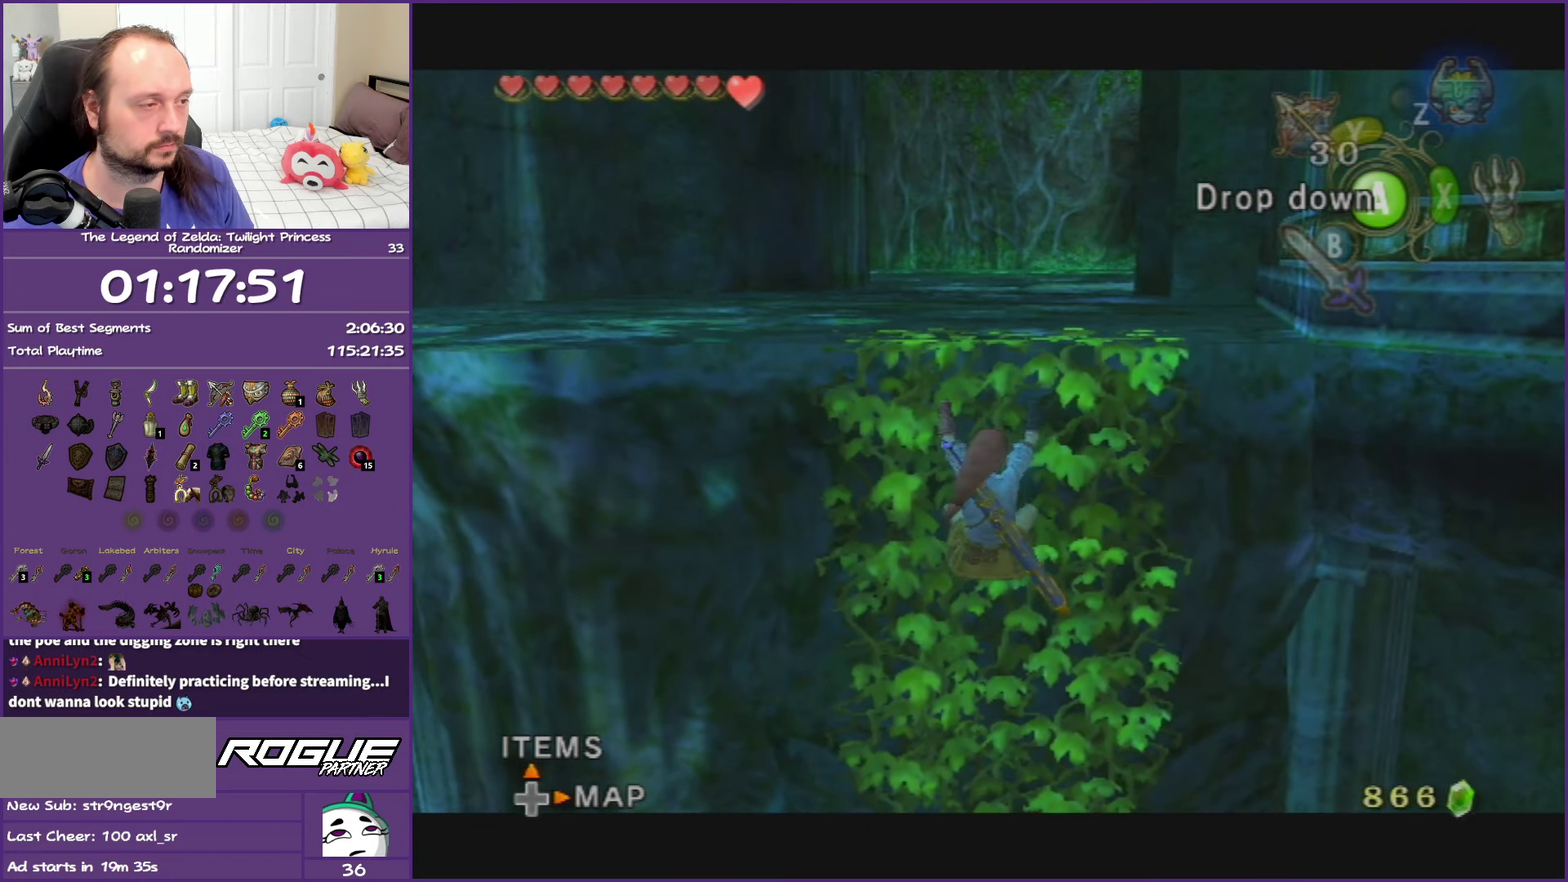
{"buttons": [], "left_stick": "up", "right_stick": "center", "events": [[483, "L1", "up"]]}
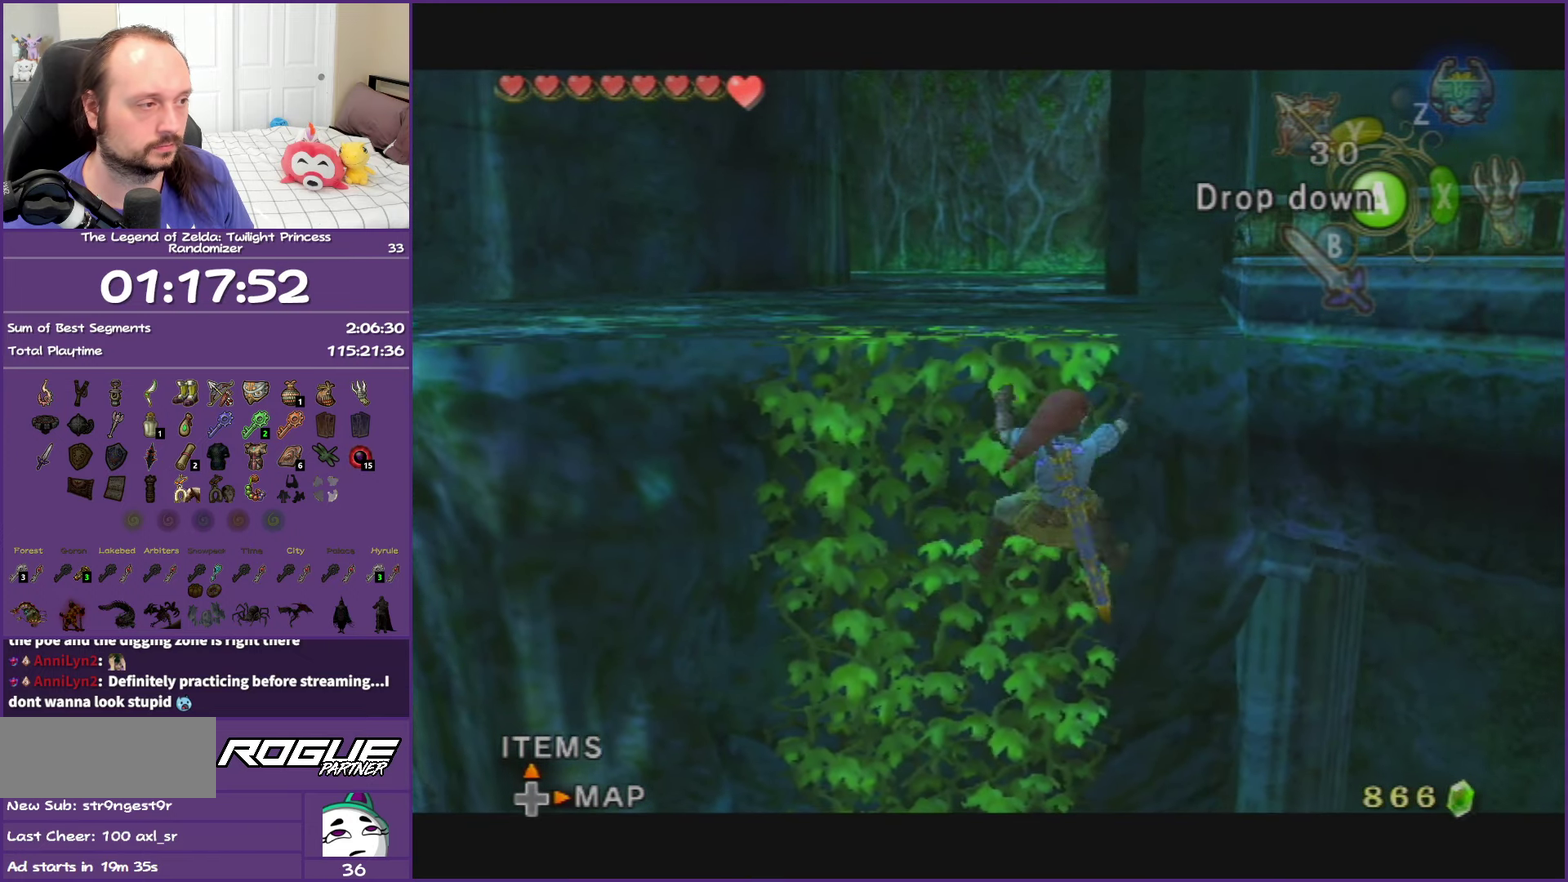
{"buttons": ["L1"], "left_stick": "up", "right_stick": "center", "events": [[133, "left_stick", "center"], [217, "left_stick", "down-right"], [300, "left_stick", "up"], [400, "L1", "down"]]}
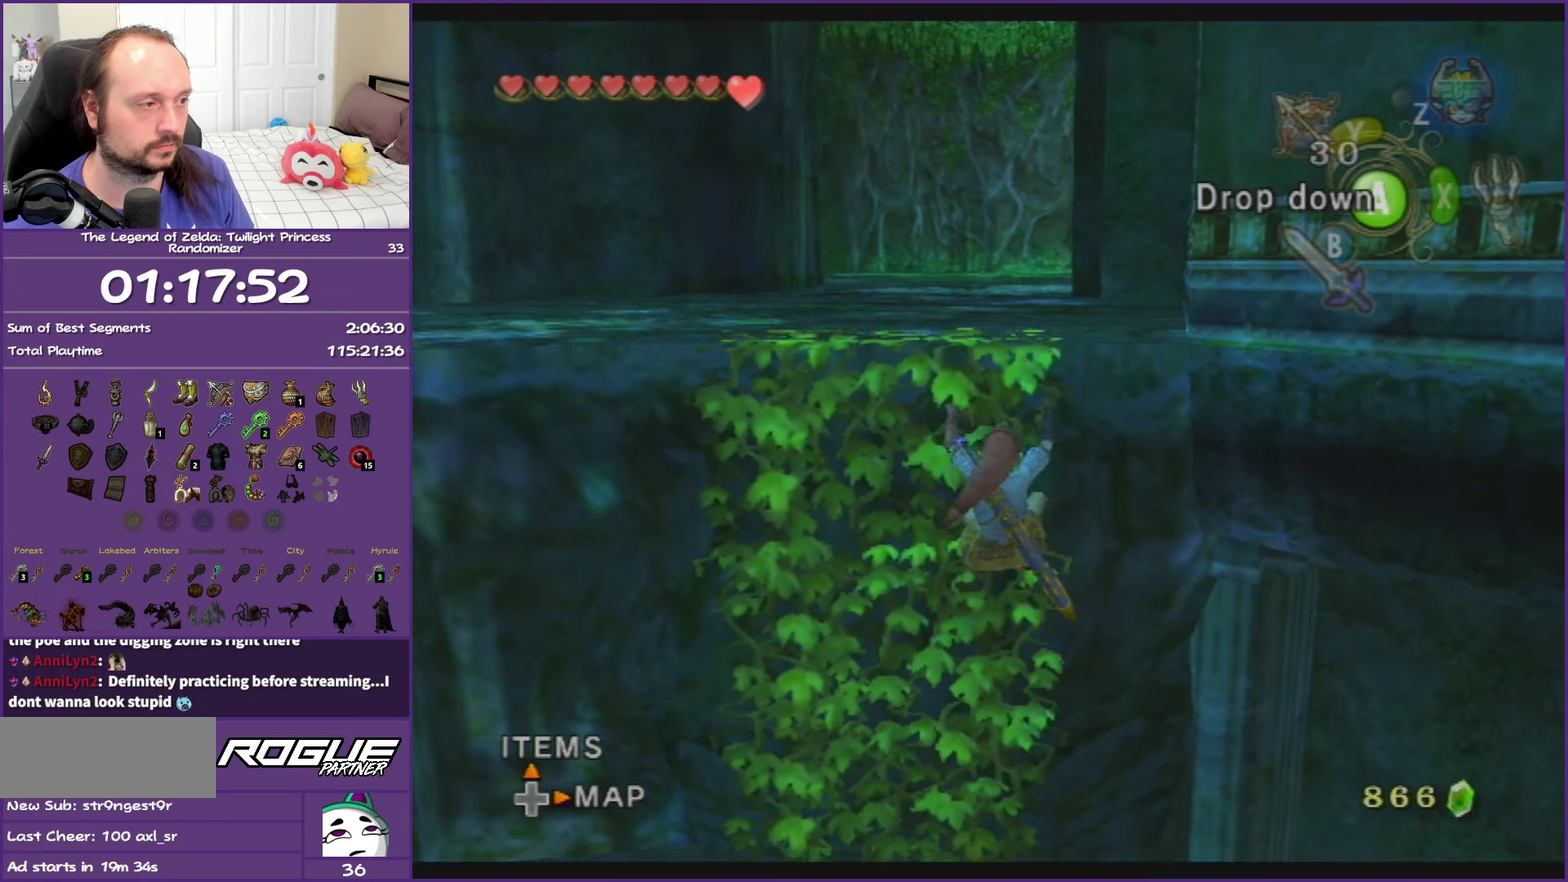
{"buttons": [], "left_stick": "up", "right_stick": "center", "events": [[100, "L1", "up"]]}
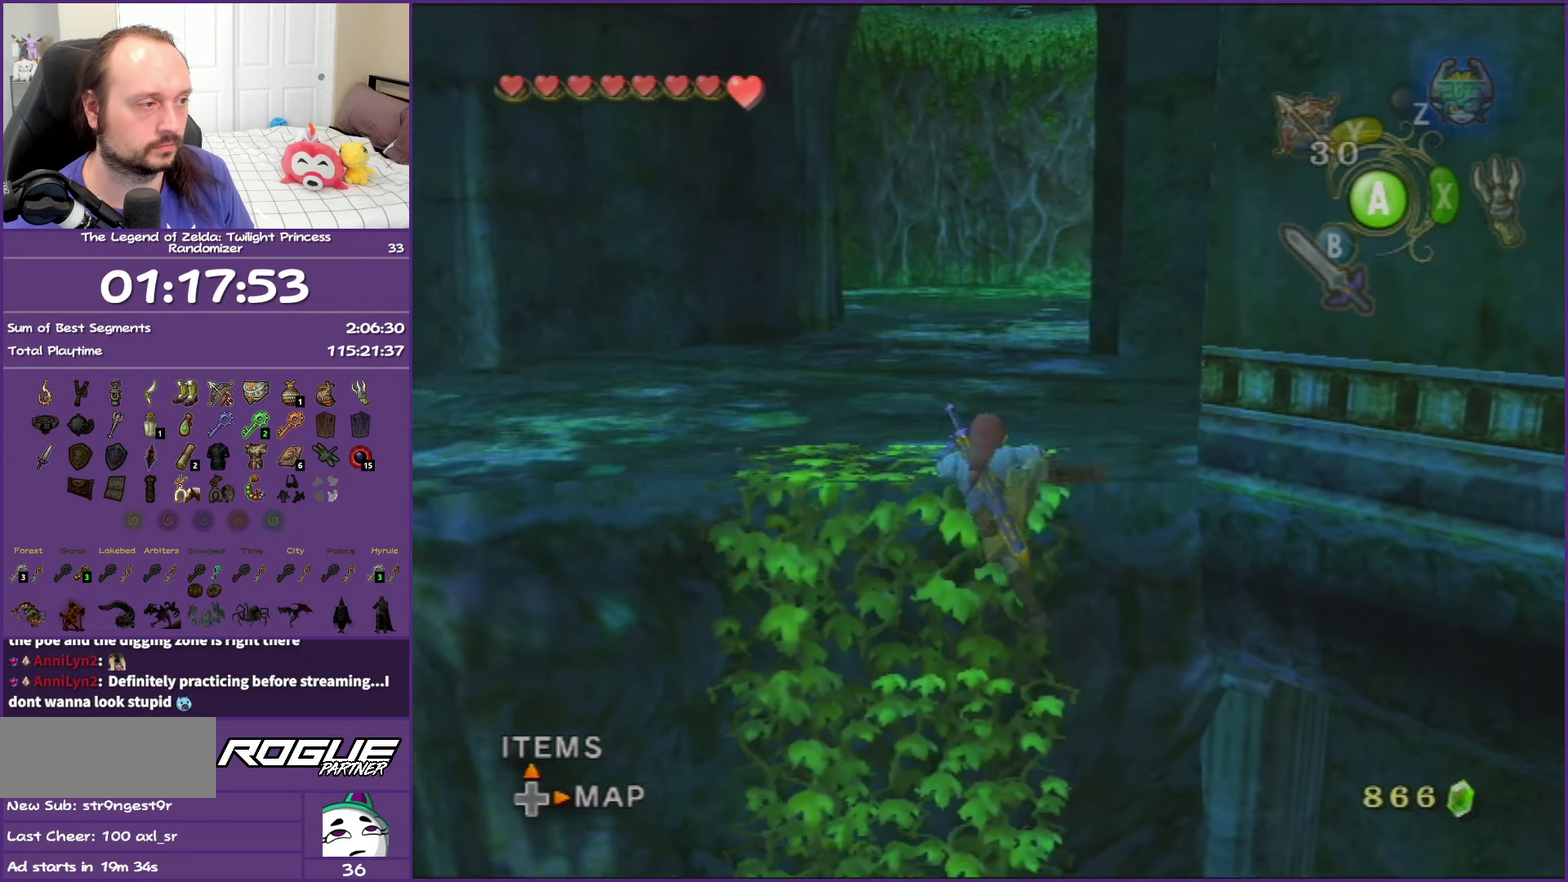
{"buttons": [], "left_stick": "center", "right_stick": "center", "events": [[17, "DPAD_UP", "down"], [200, "DPAD_UP", "up"], [300, "left_stick", "center"], [400, "left_stick", "down-right"], [450, "left_stick", "center"]]}
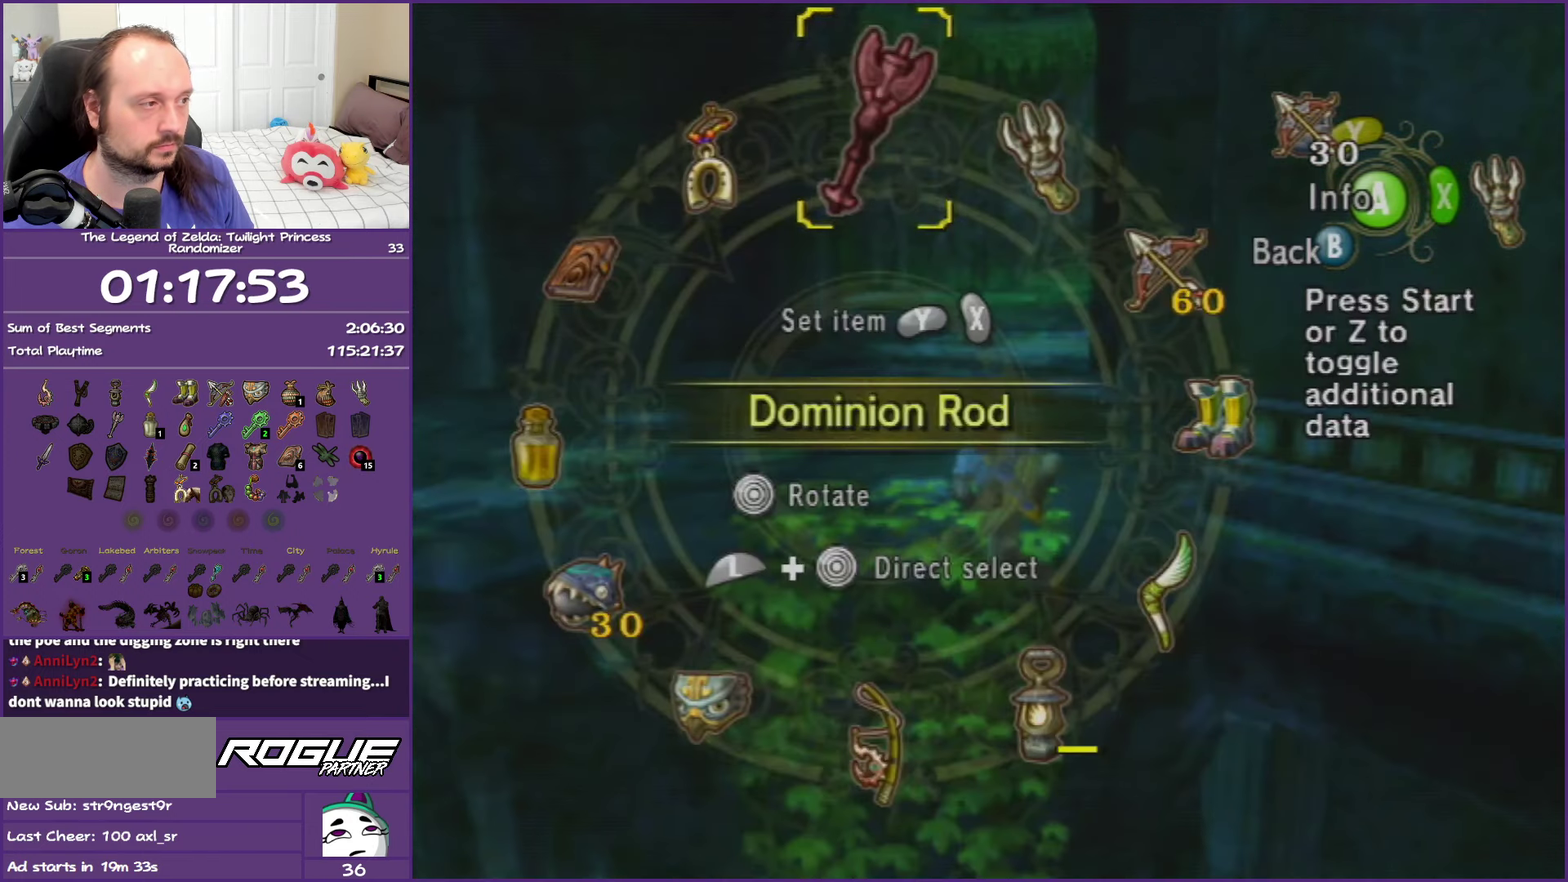
{"buttons": [], "left_stick": "down-right", "right_stick": "center", "events": [[83, "left_stick", "right"], [183, "left_stick", "down-right"]]}
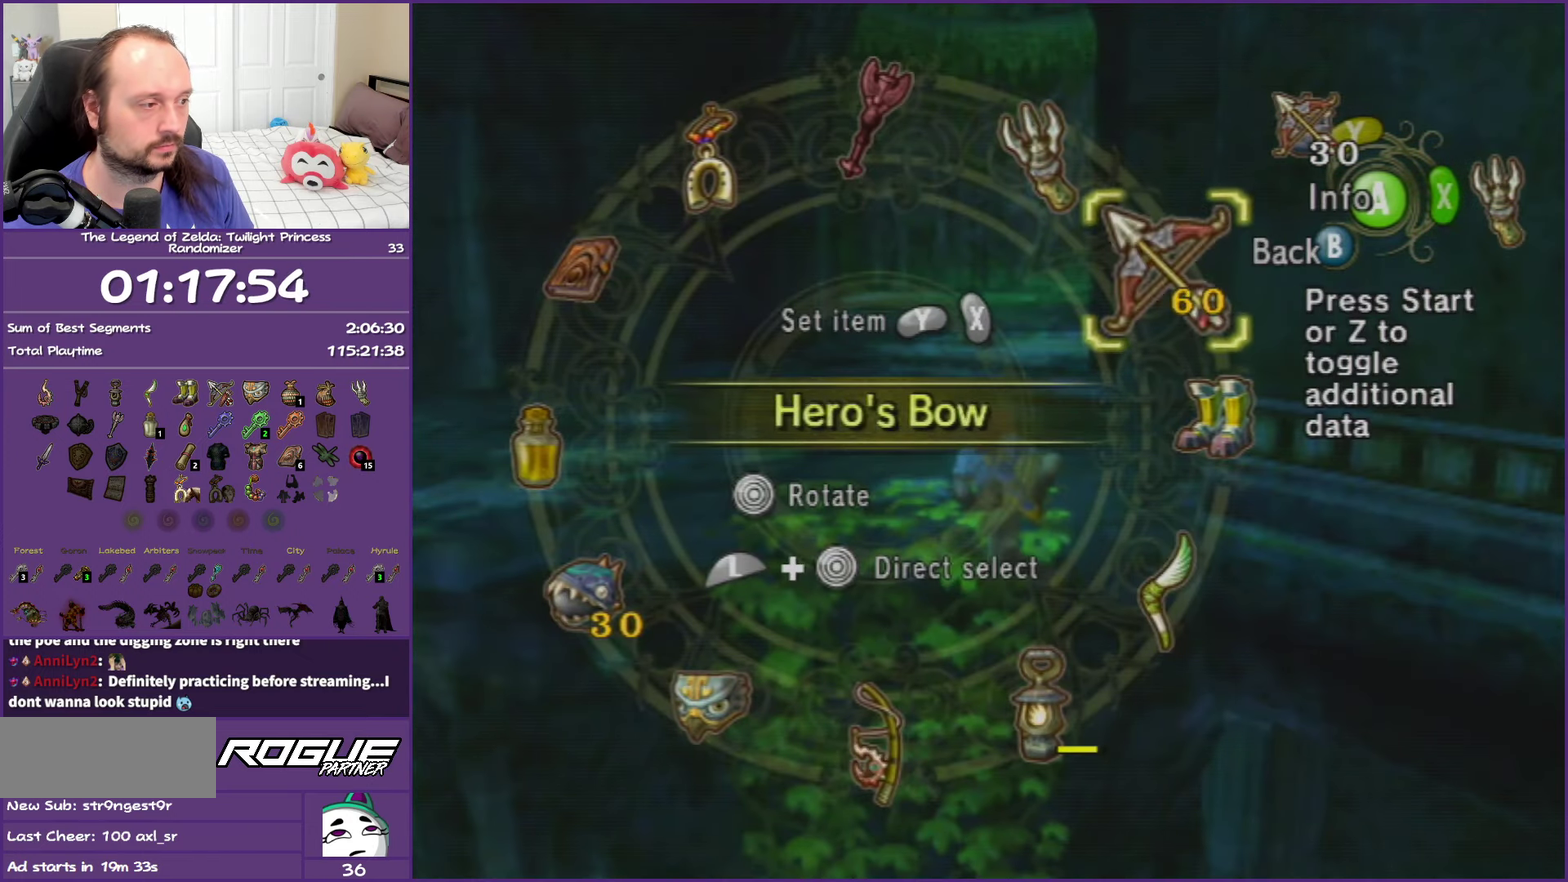
{"buttons": ["X"], "left_stick": "center", "right_stick": "center", "events": [[267, "left_stick", "center"], [450, "X", "down"]]}
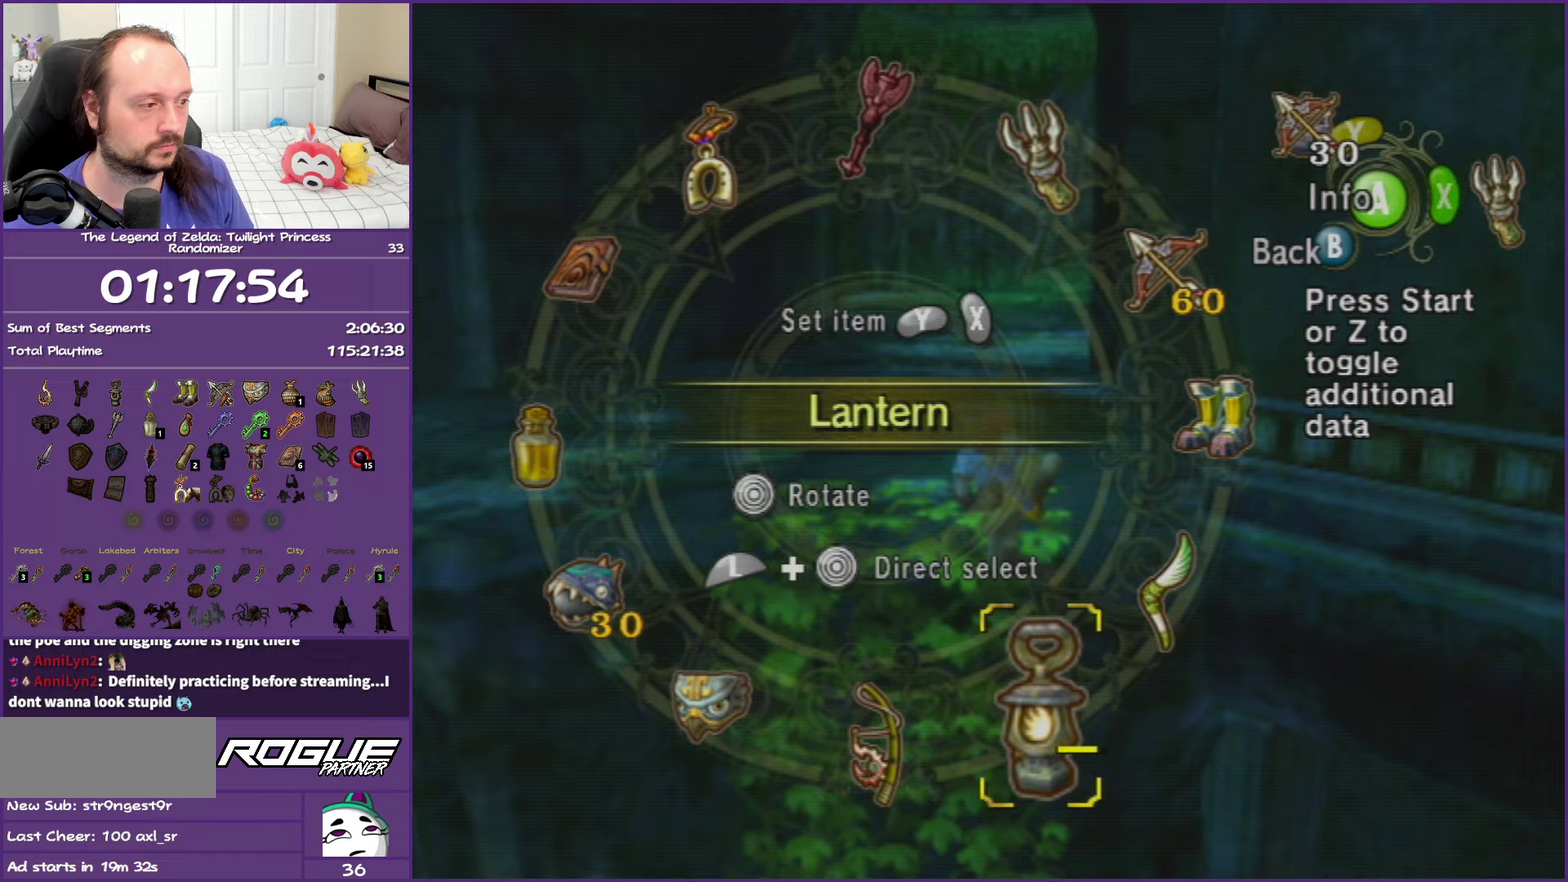
{"buttons": [], "left_stick": "up", "right_stick": "center", "events": [[17, "X", "up"], [283, "B", "down"], [450, "B", "up"], [467, "left_stick", "up"]]}
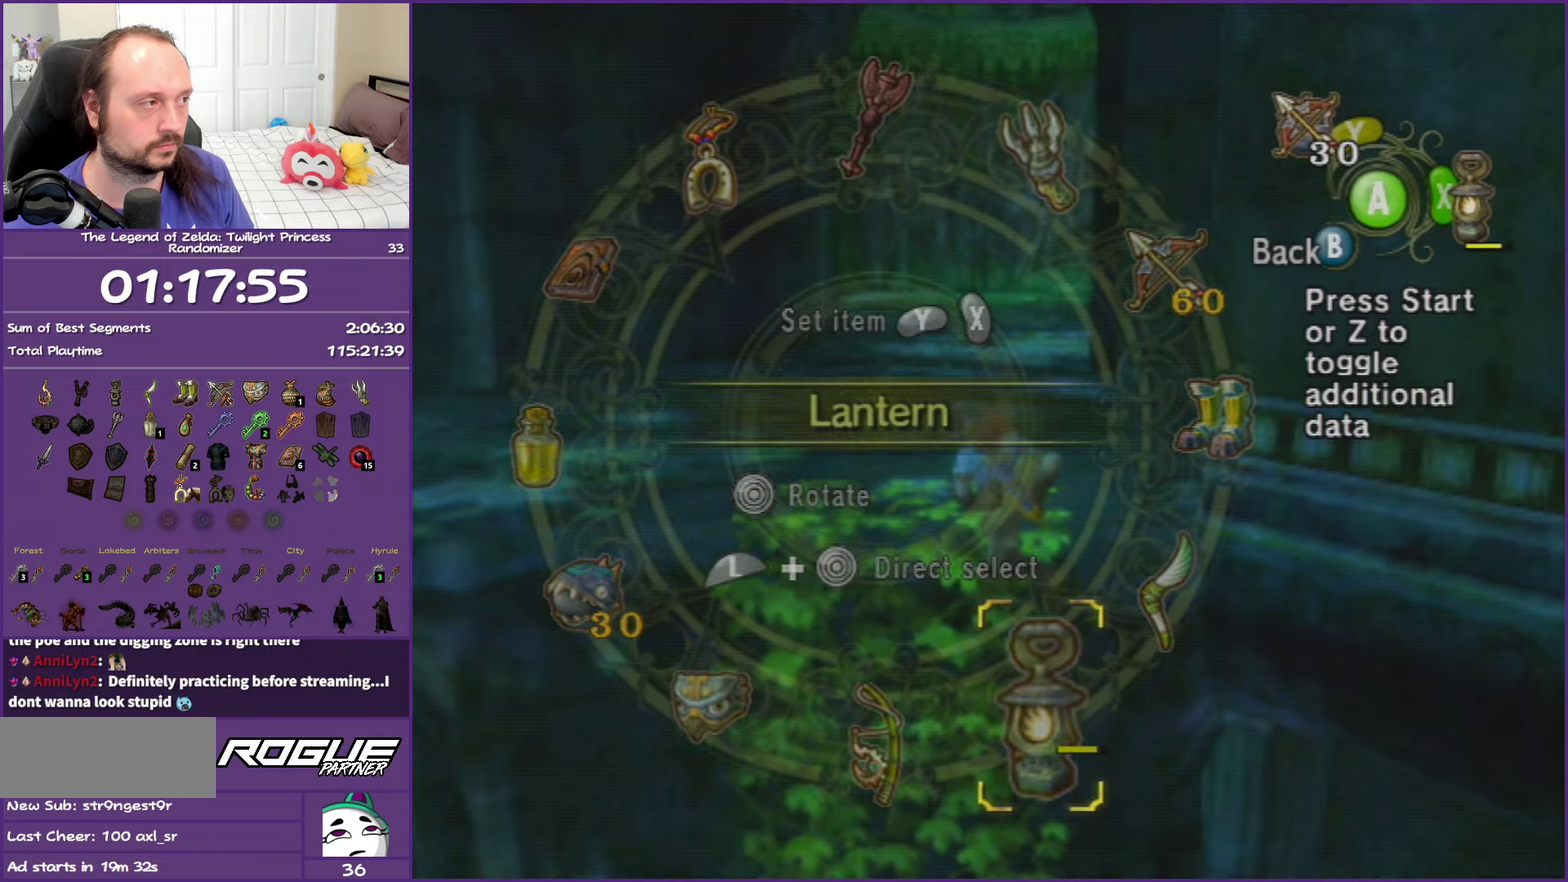
{"buttons": [], "left_stick": "up", "right_stick": "center", "events": [[233, "A", "down"], [317, "A", "up"], [383, "A", "down"], [500, "A", "up"]]}
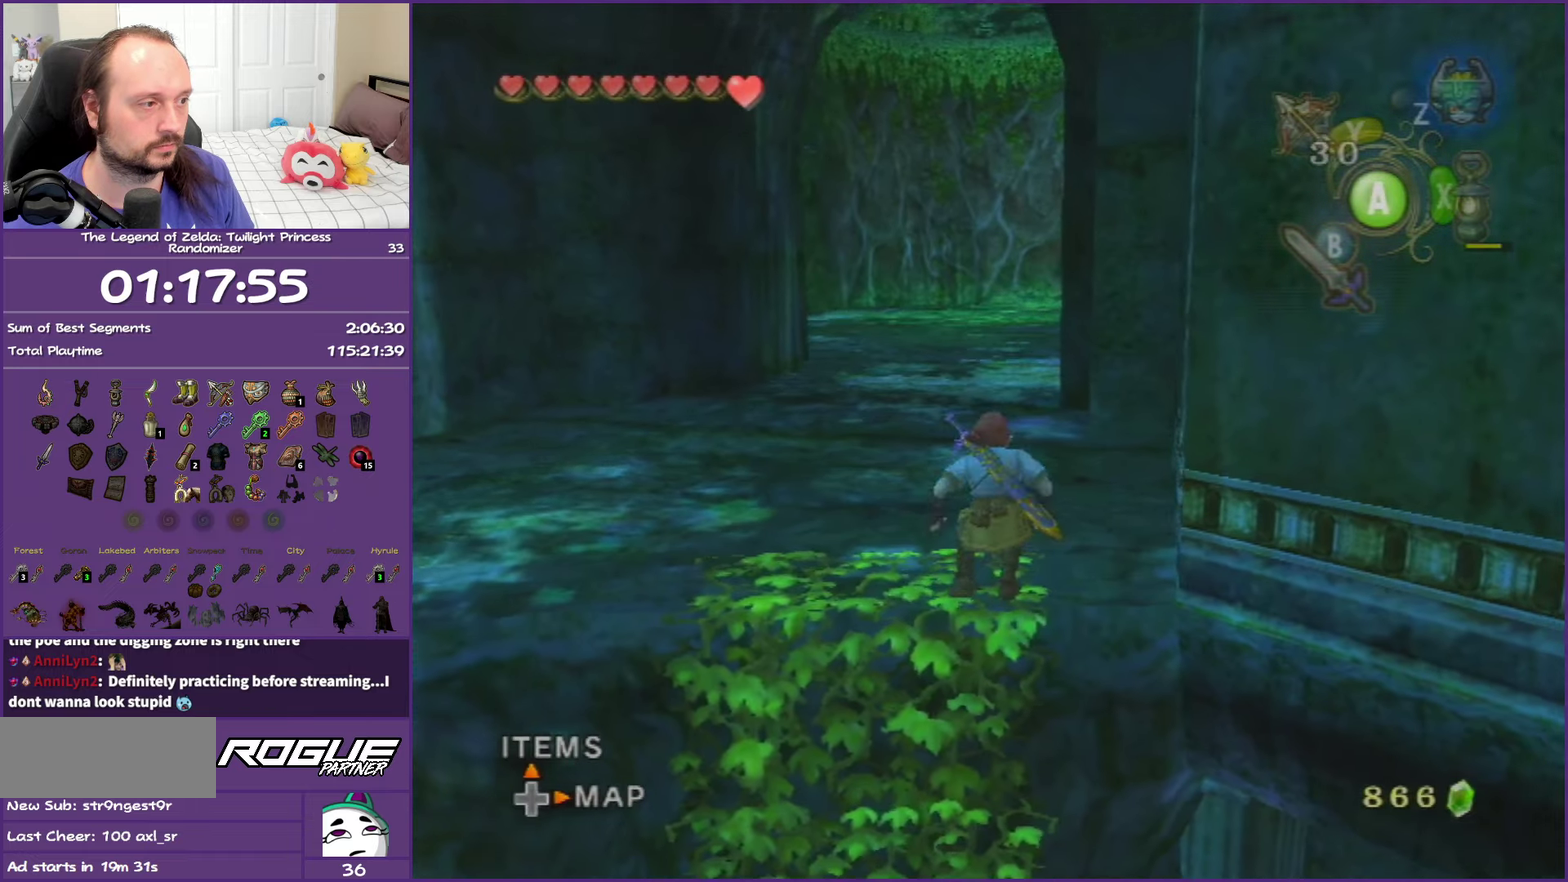
{"buttons": ["A"], "left_stick": "up", "right_stick": "center", "events": [[83, "A", "down"], [183, "A", "up"], [267, "A", "down"], [383, "A", "up"], [450, "A", "down"]]}
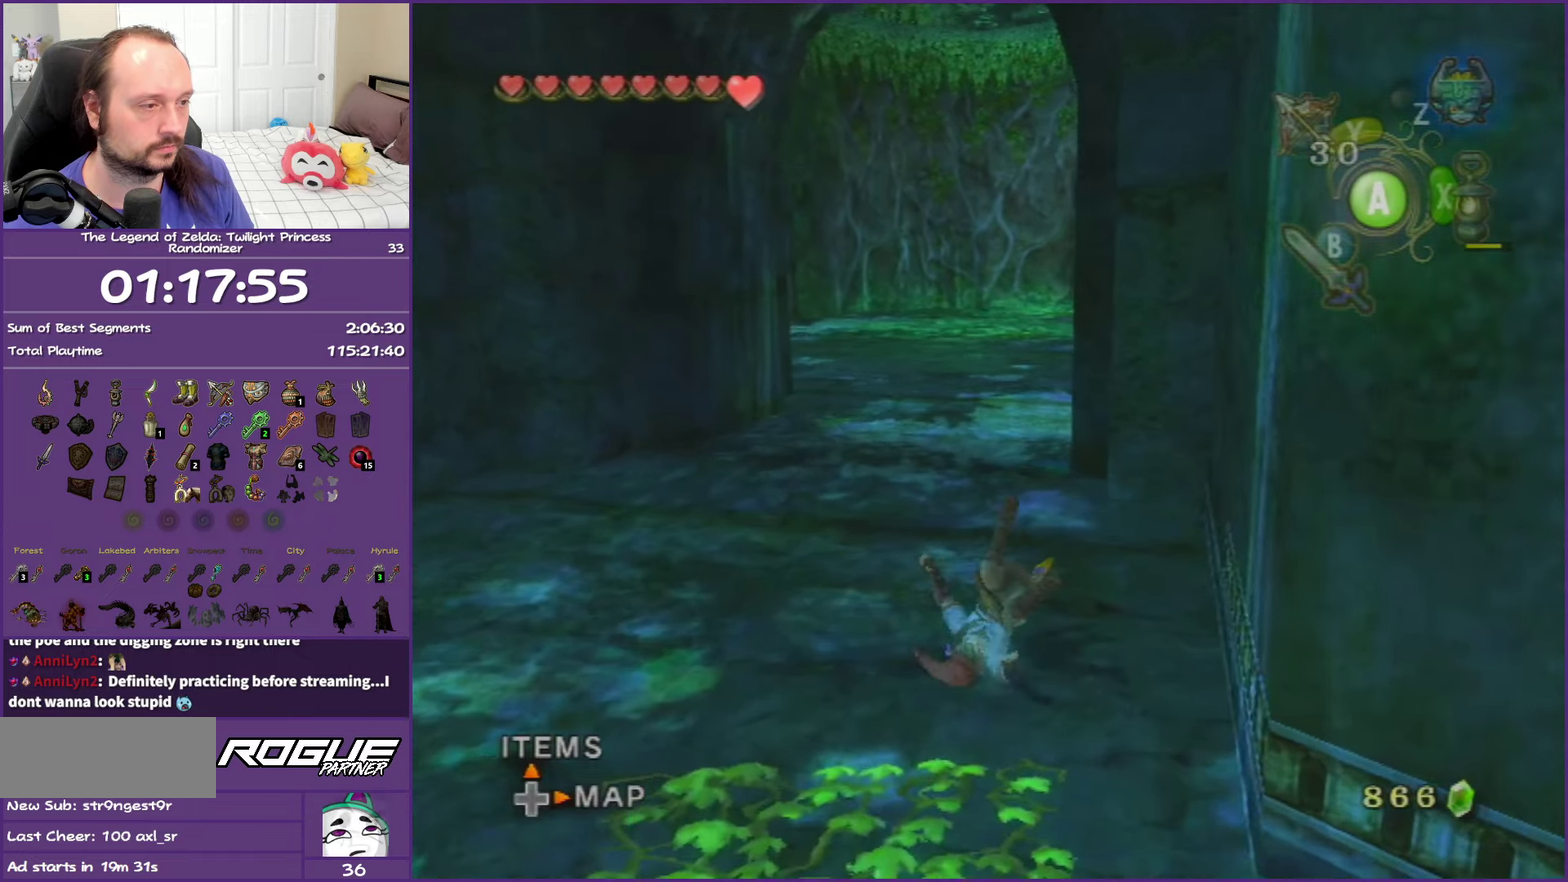
{"buttons": ["A"], "left_stick": "up", "right_stick": "center", "events": [[83, "A", "up"], [300, "A", "down"], [400, "A", "up"], [483, "A", "down"]]}
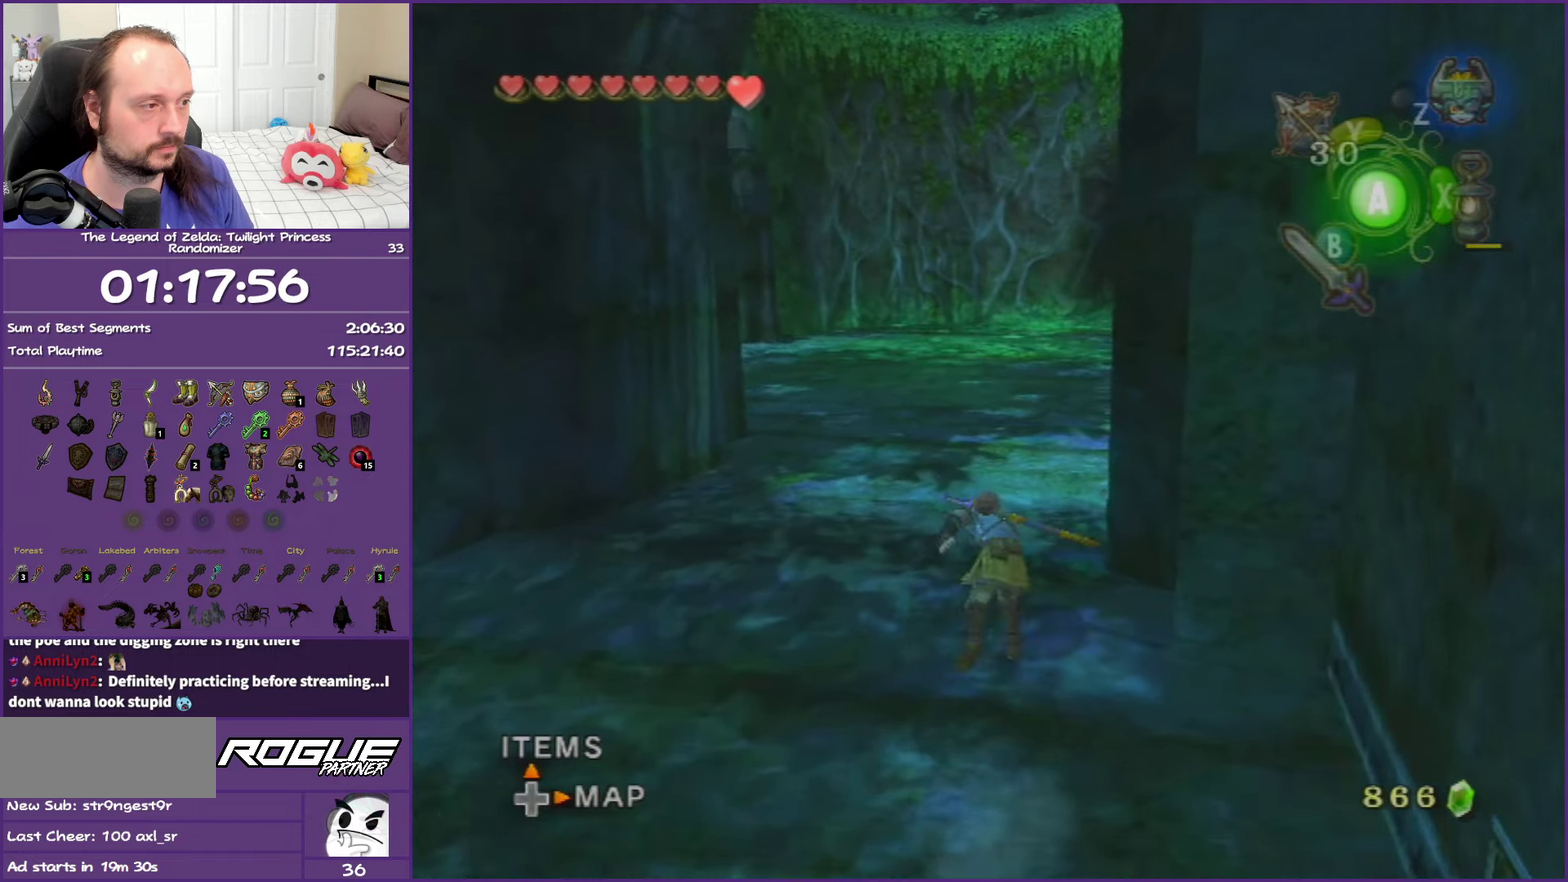
{"buttons": ["A"], "left_stick": "up", "right_stick": "center", "events": [[150, "A", "up"], [450, "A", "down"]]}
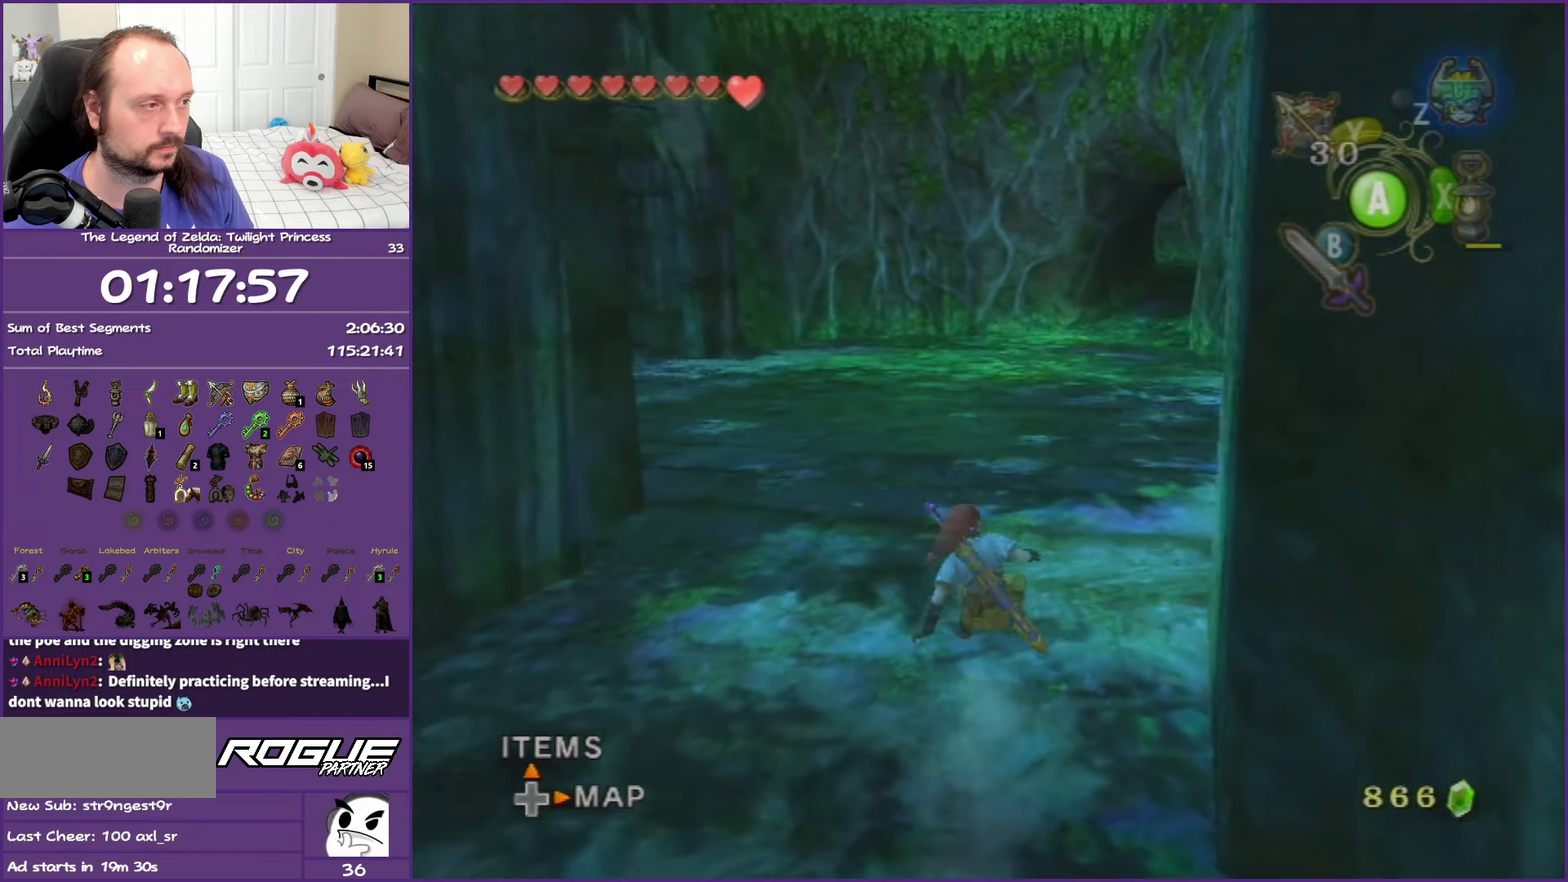
{"buttons": [], "left_stick": "up", "right_stick": "center", "events": [[83, "A", "up"], [150, "A", "down"], [450, "A", "up"]]}
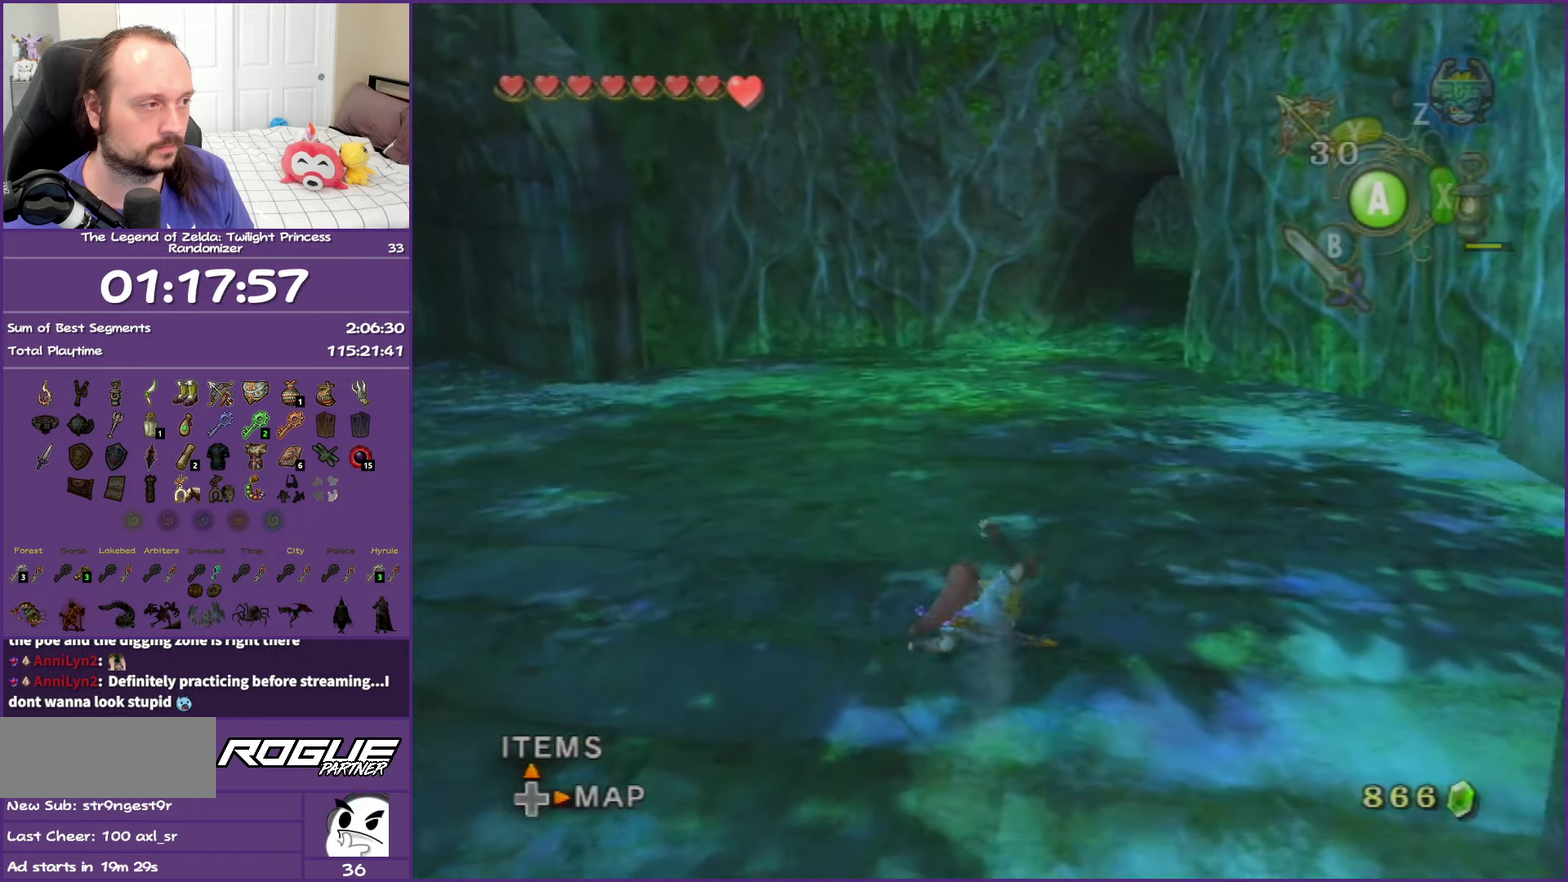
{"buttons": ["A"], "left_stick": "up", "right_stick": "center", "events": [[367, "A", "down"]]}
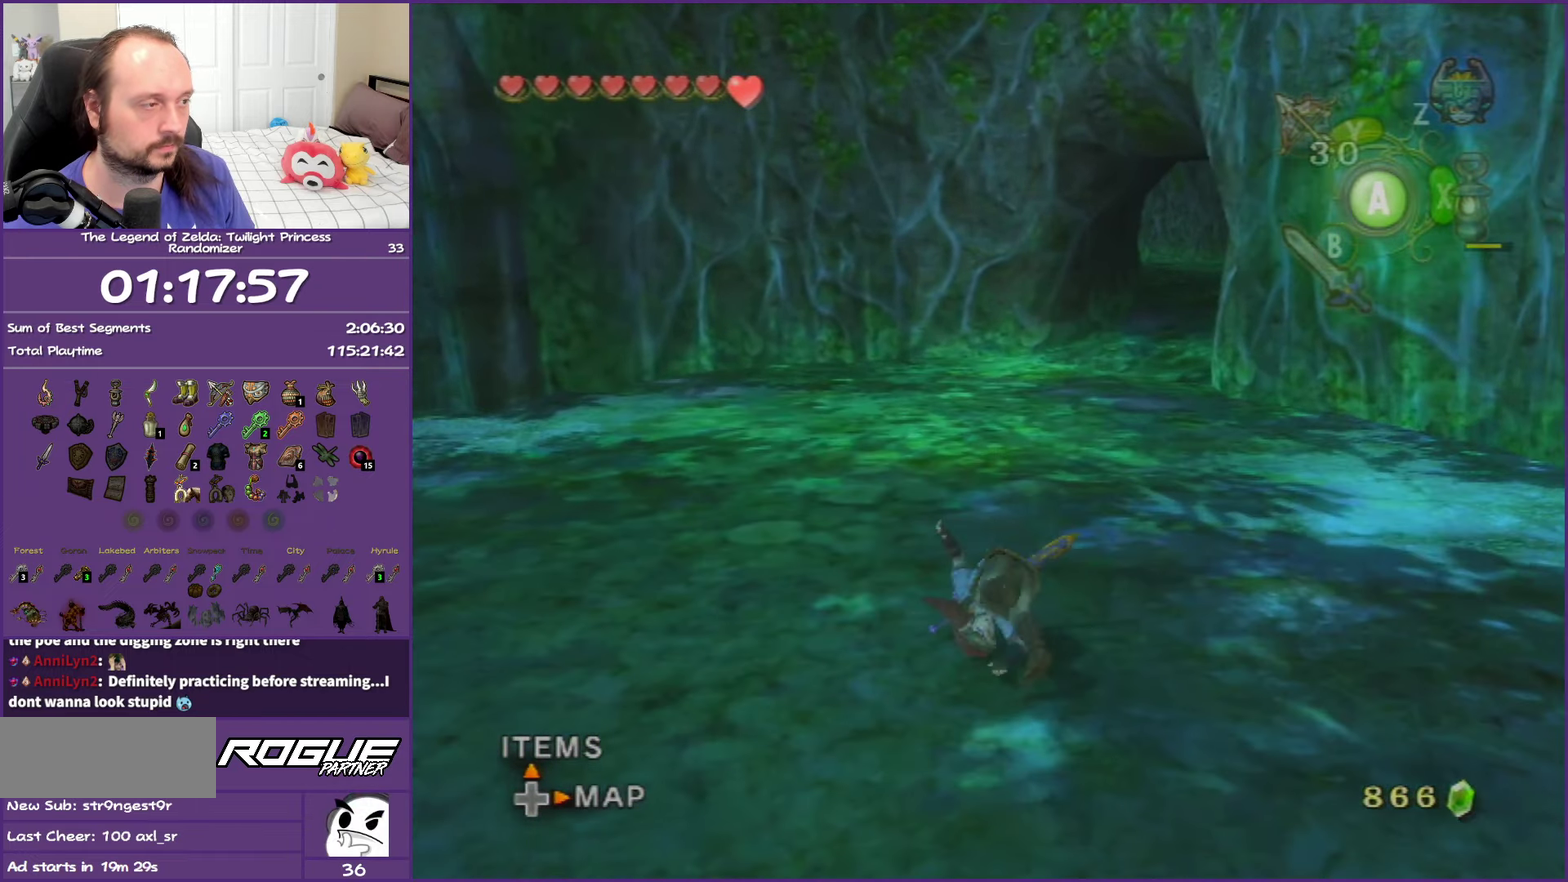
{"buttons": [], "left_stick": "up-right", "right_stick": "center"}
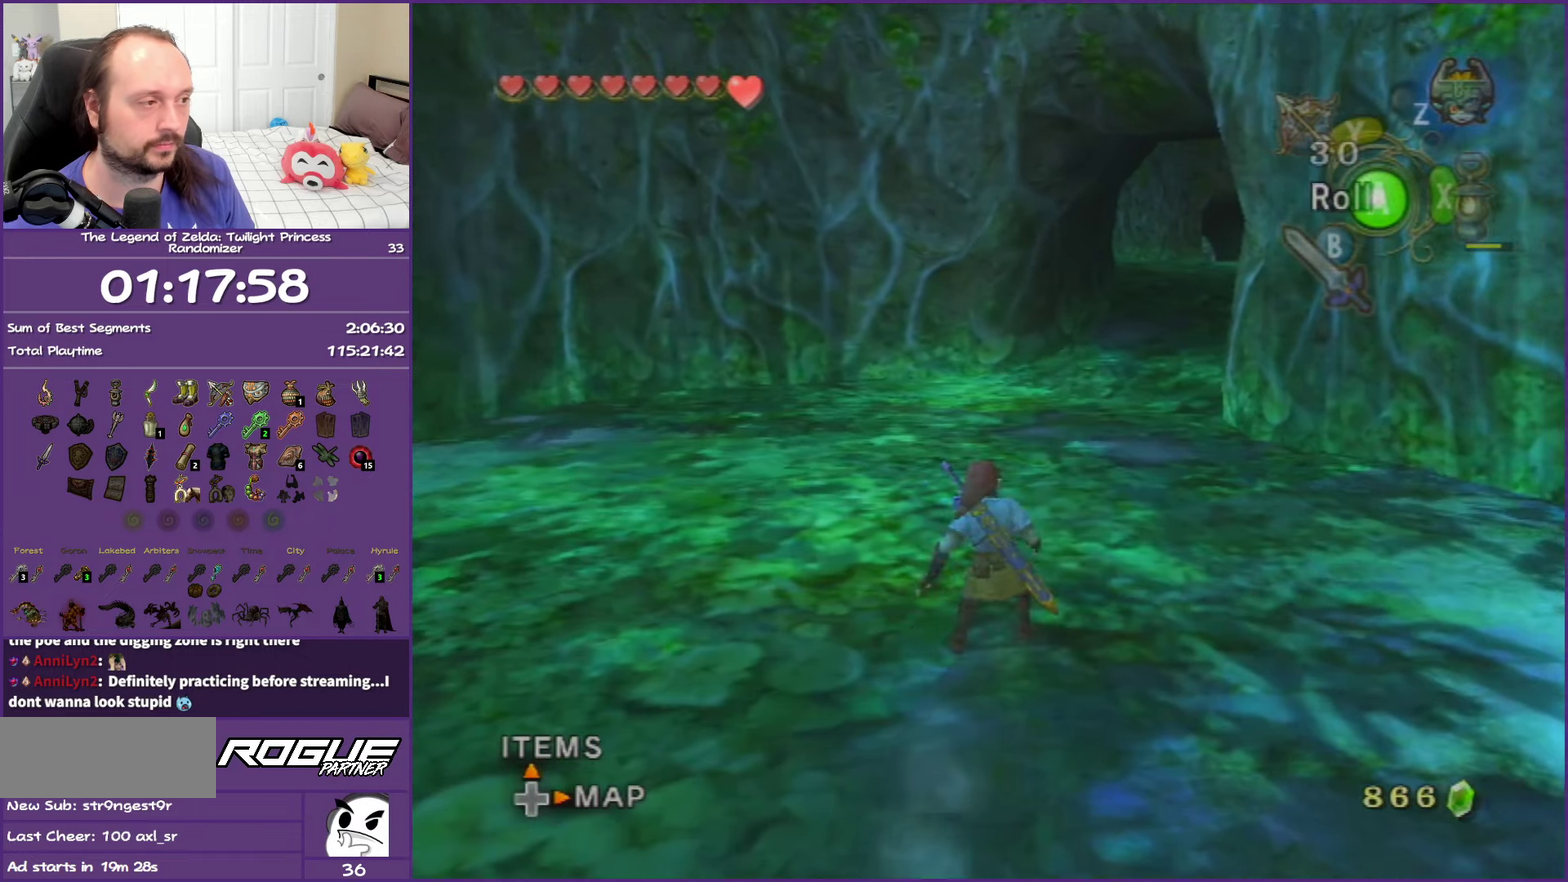
{"buttons": [], "left_stick": "up-right", "right_stick": "center"}
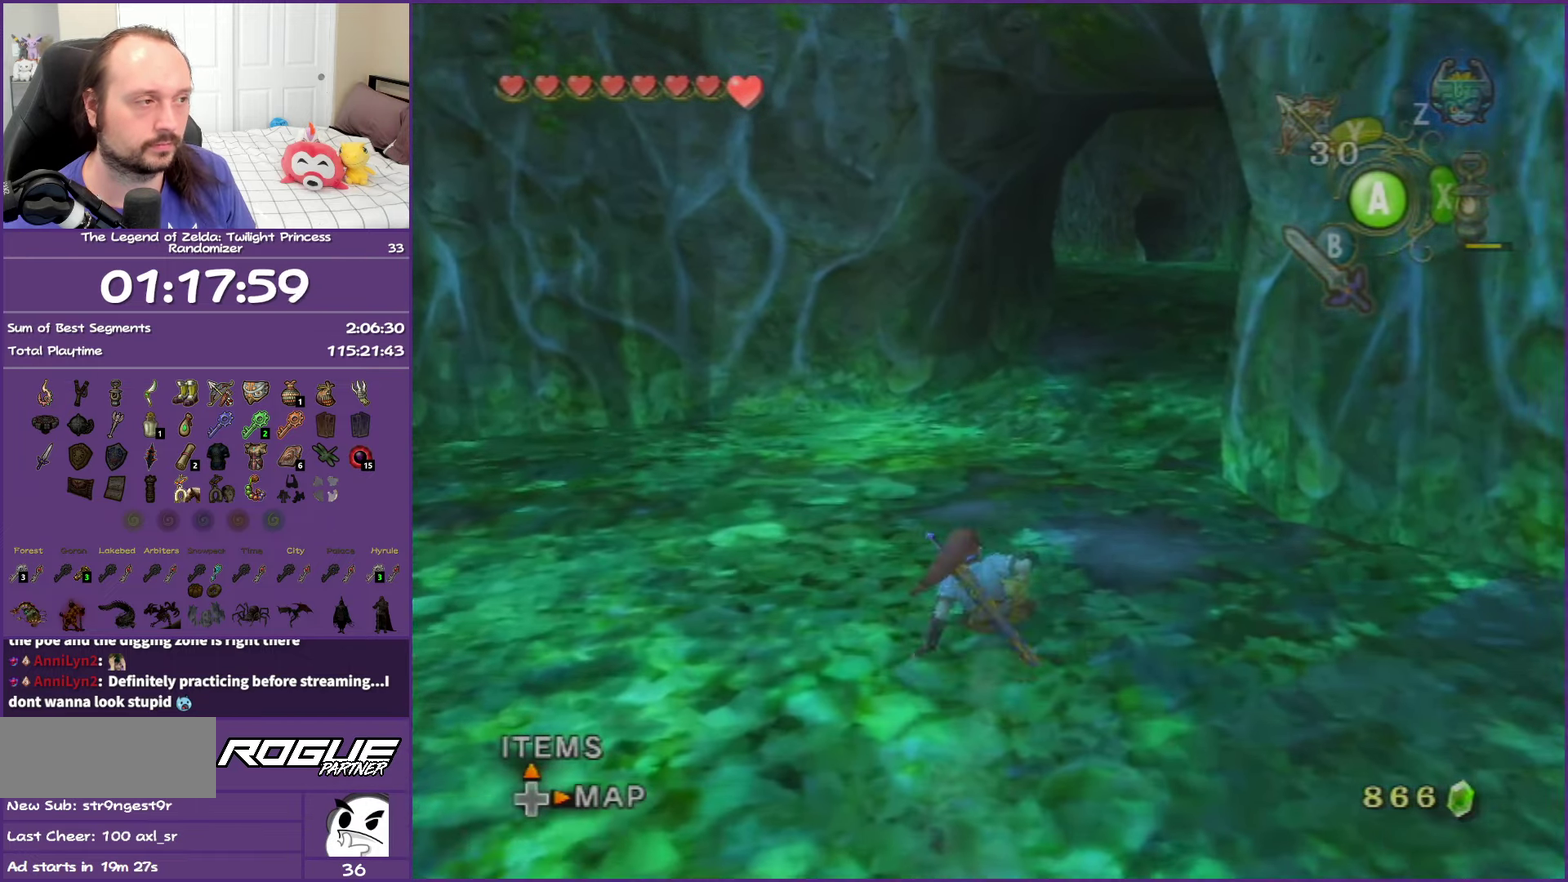
{"buttons": ["A"], "left_stick": "up-right", "right_stick": "center", "events": [[167, "A", "down"], [233, "A", "up"], [333, "A", "down"]]}
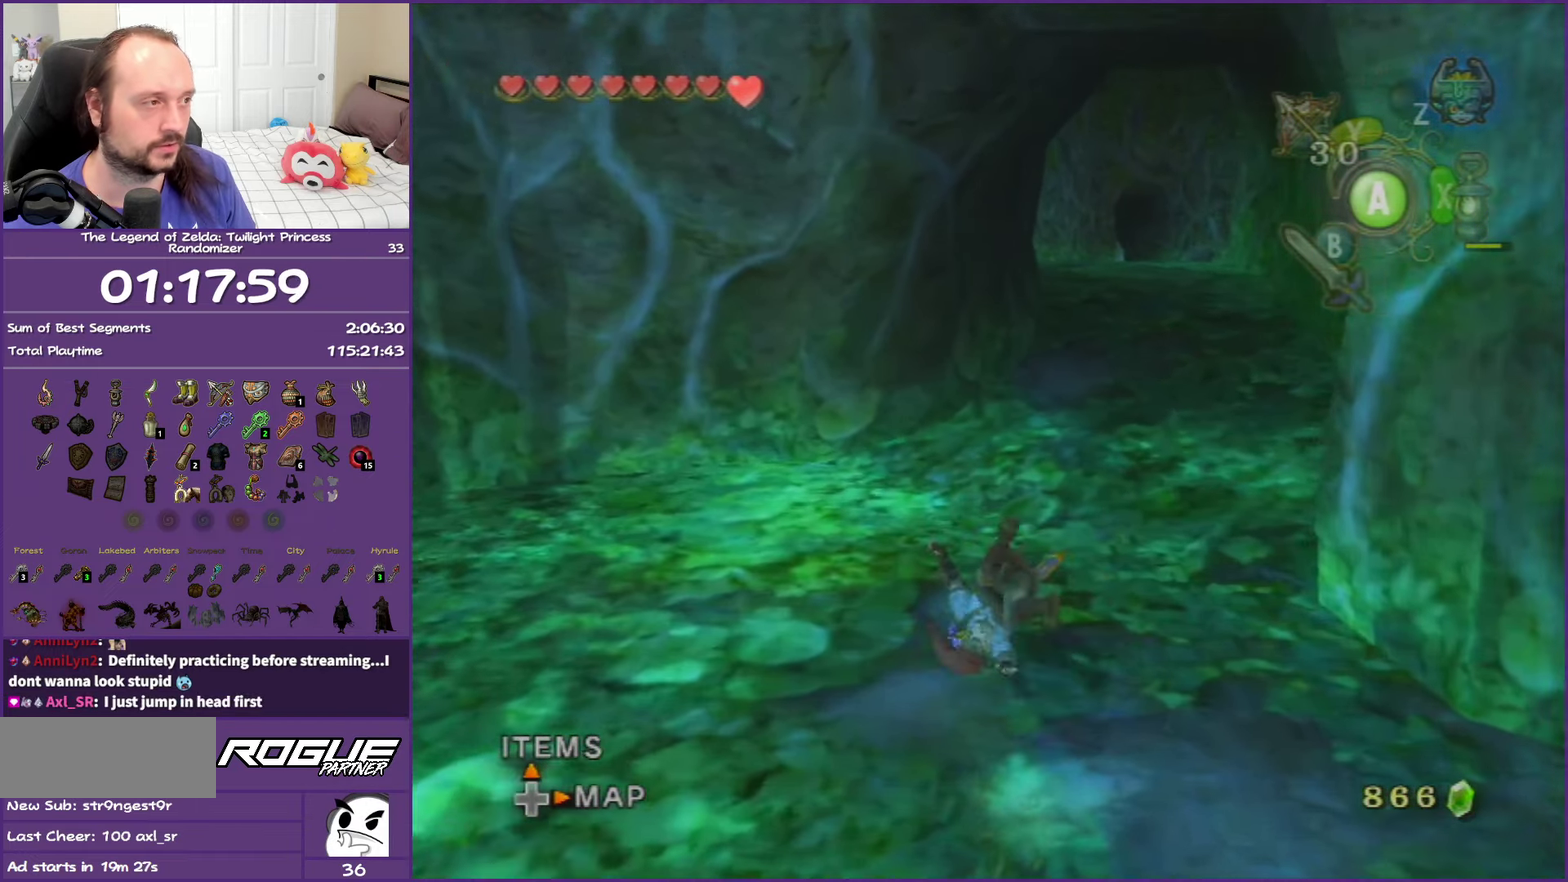
{"buttons": ["A"], "left_stick": "up-right", "right_stick": "center", "events": [[33, "A", "up"], [417, "A", "down"]]}
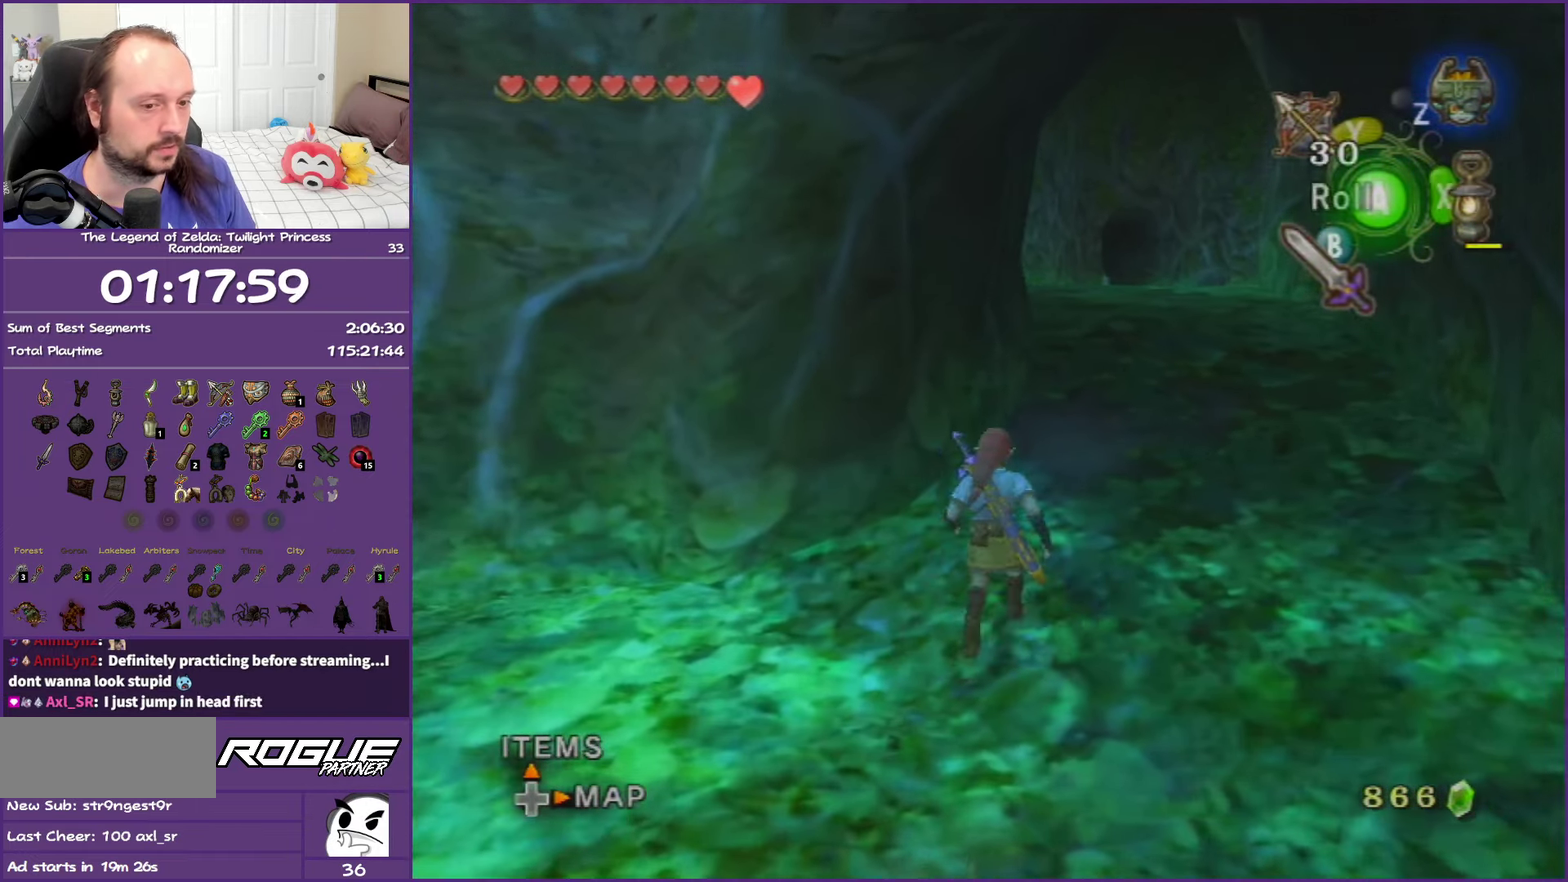
{"buttons": [], "left_stick": "up-right", "right_stick": "center", "events": [[33, "A", "up"], [100, "A", "down"], [317, "A", "up"]]}
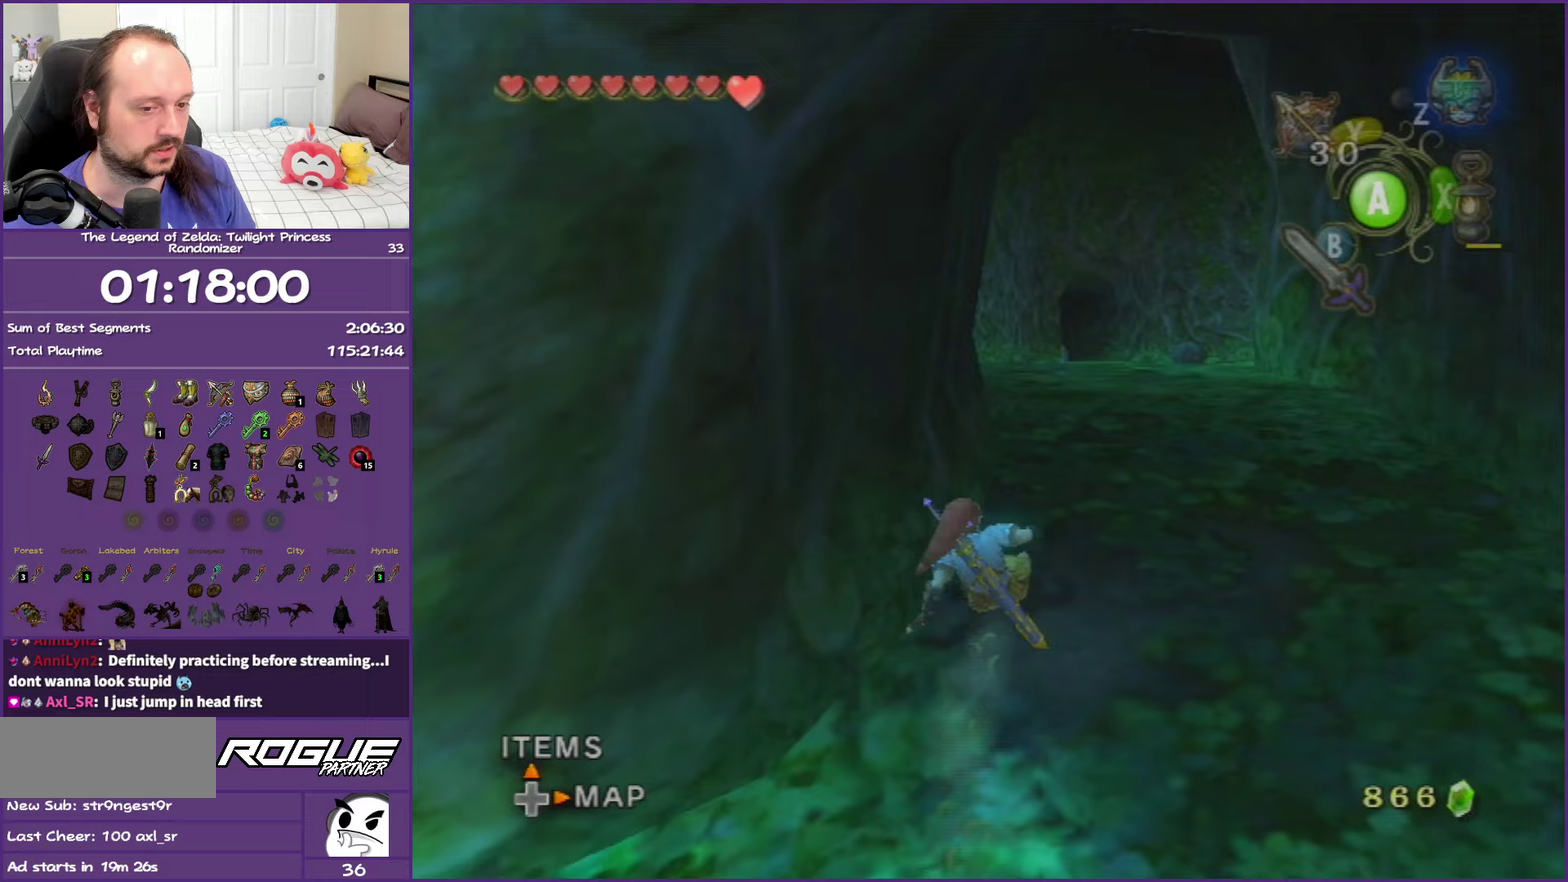
{"buttons": [], "left_stick": "up-right", "right_stick": "center", "events": [[17, "left_stick", "up"], [83, "A", "down"], [233, "A", "up"], [283, "A", "down"], [483, "A", "up"], [500, "left_stick", "up-right"]]}
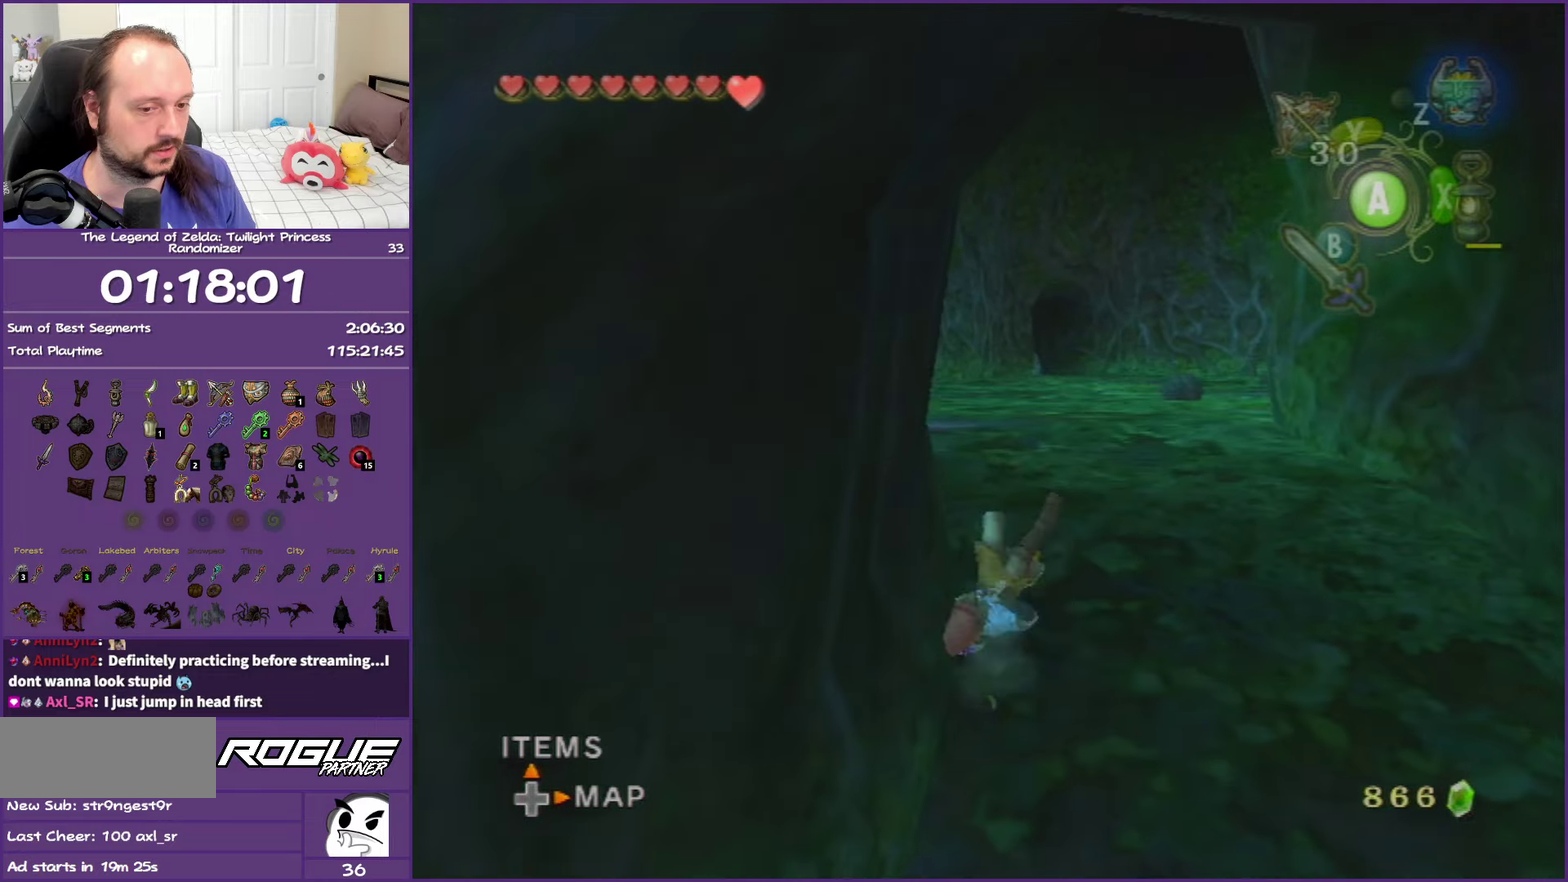
{"buttons": ["A"], "left_stick": "up-right", "right_stick": "center", "events": [[250, "A", "down"], [383, "A", "up"], [467, "A", "down"]]}
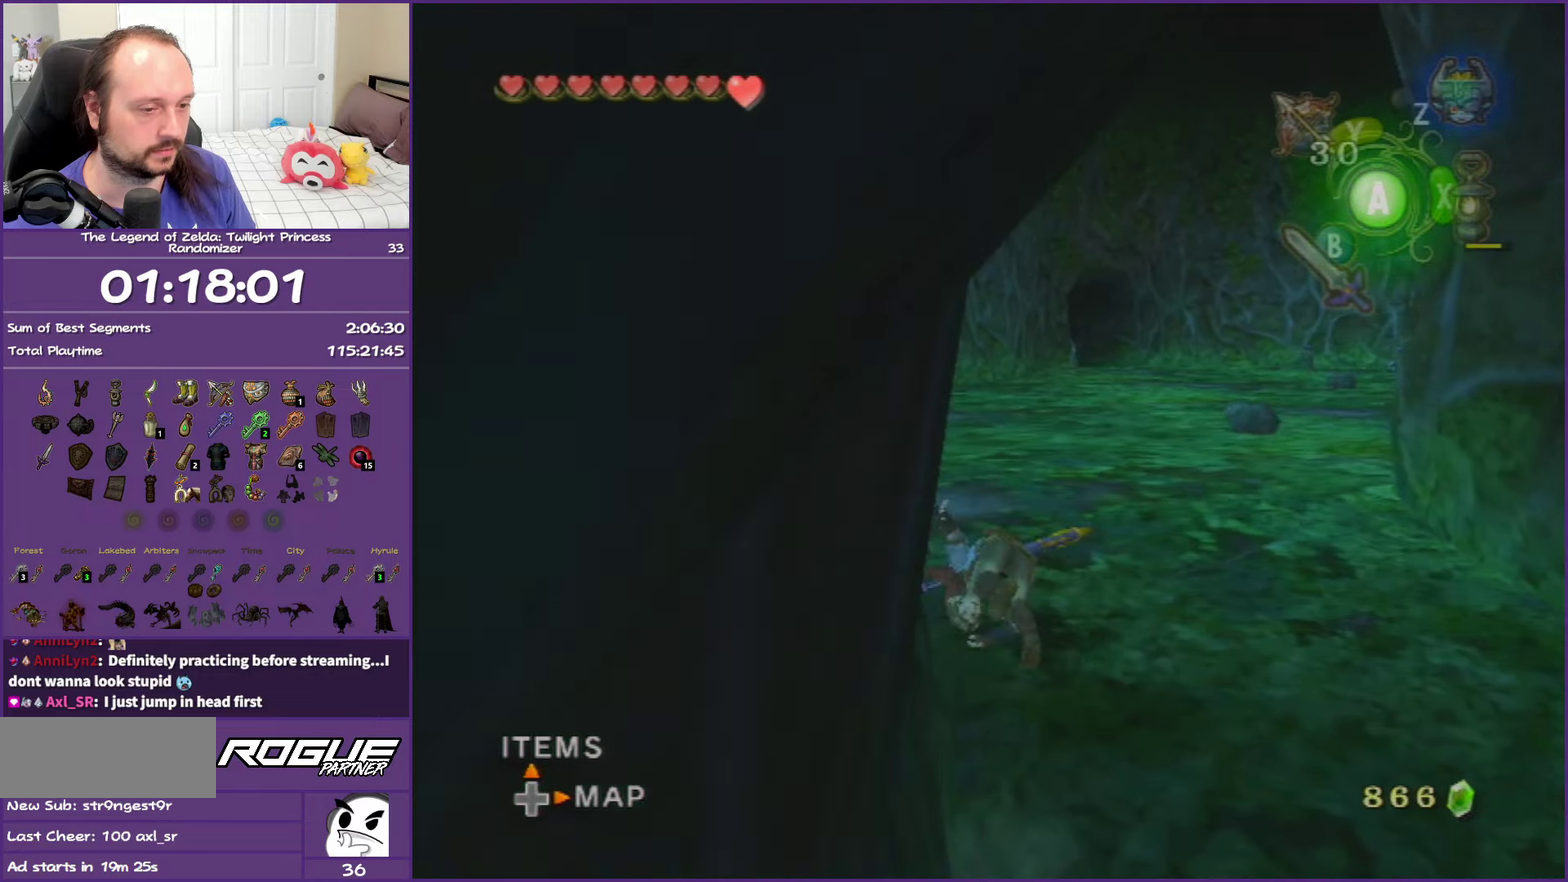
{"buttons": [], "left_stick": "up-right", "right_stick": "center", "events": [[167, "A", "up"]]}
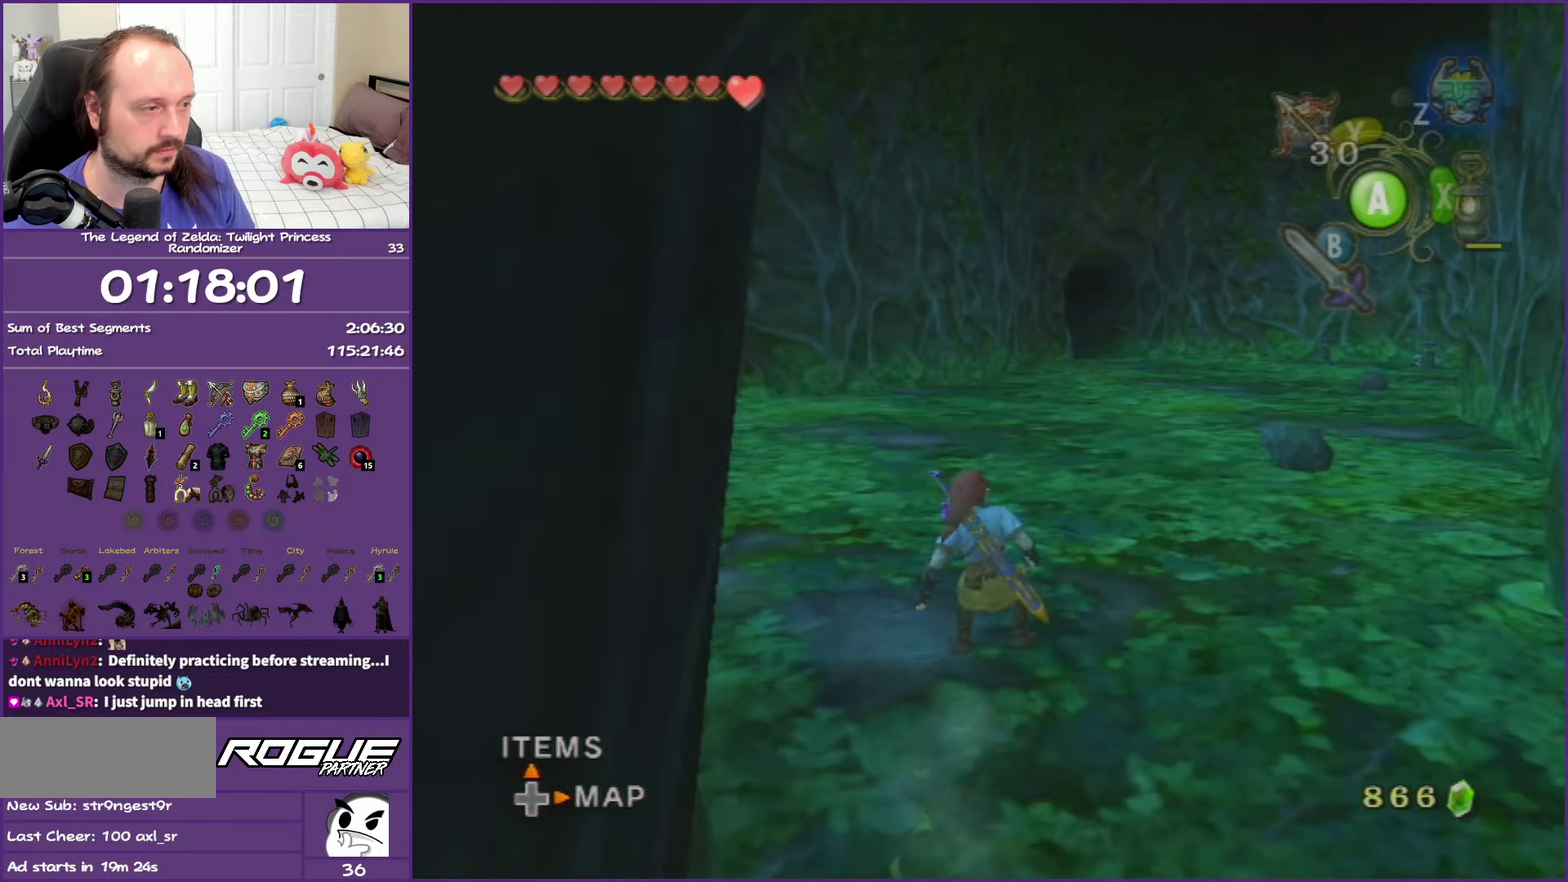
{"buttons": [], "left_stick": "up-right", "right_stick": "center", "events": [[150, "A", "down"], [367, "A", "up"]]}
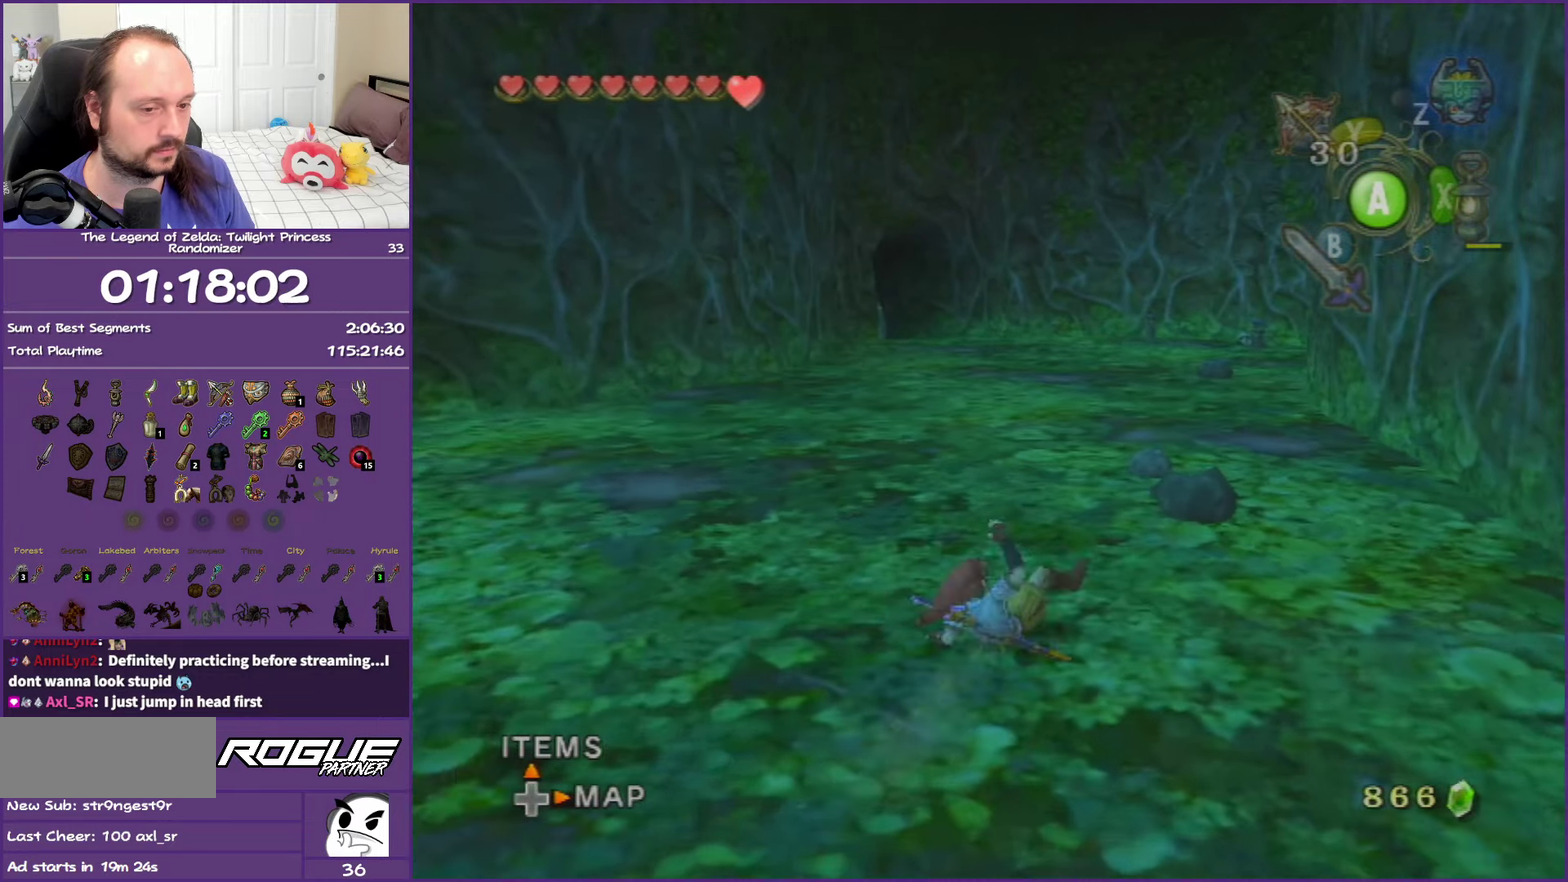
{"buttons": ["A"], "left_stick": "up", "right_stick": "center", "events": [[283, "A", "down"], [283, "left_stick", "up"]]}
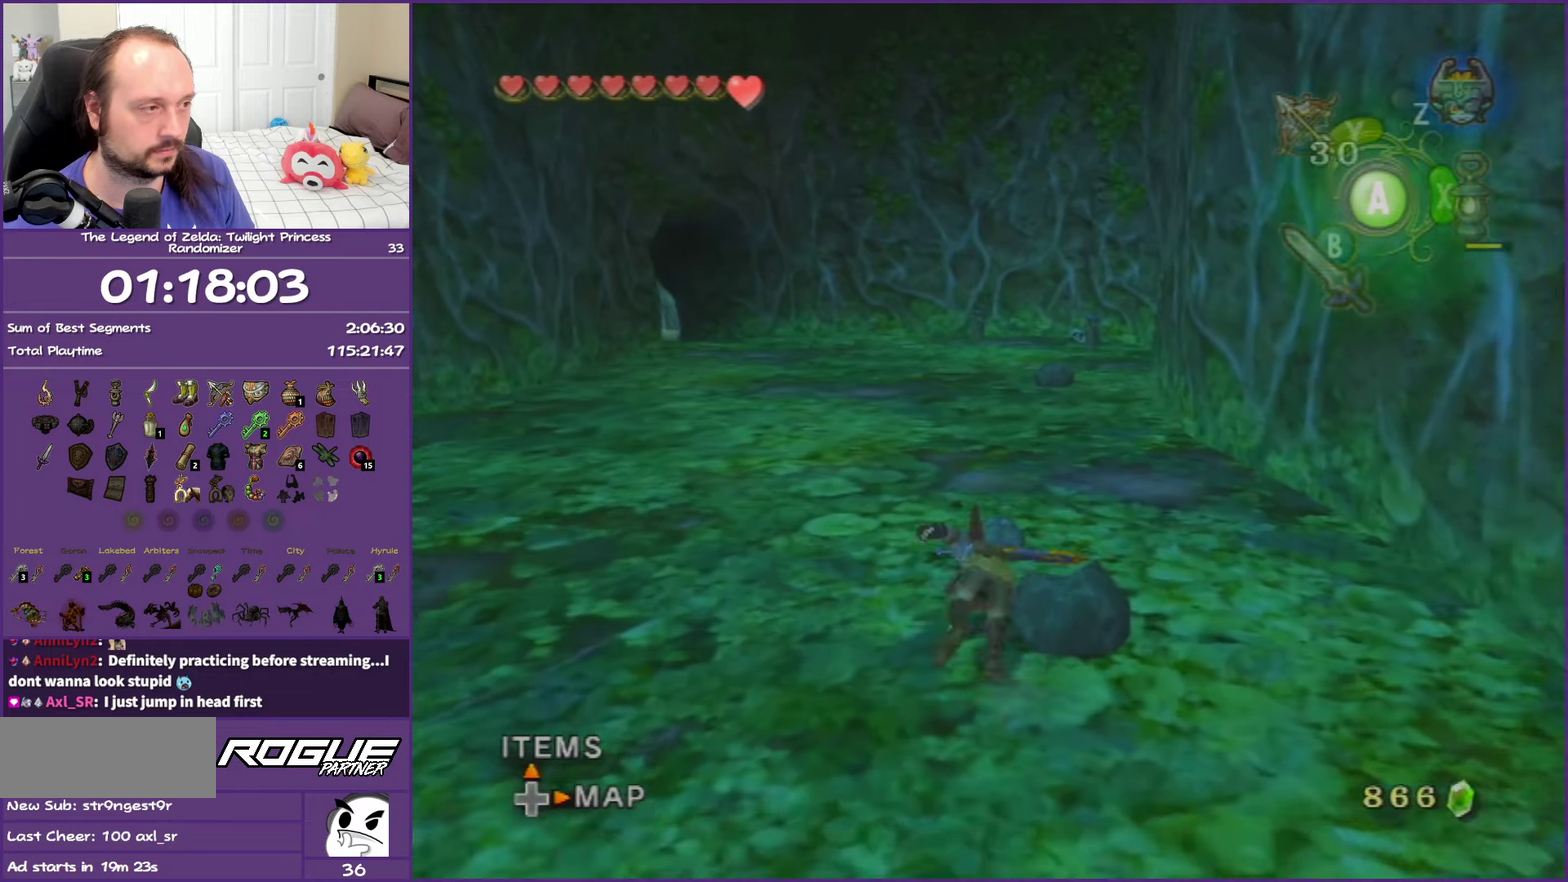
{"buttons": [], "left_stick": "up", "right_stick": "center", "events": [[133, "A", "up"]]}
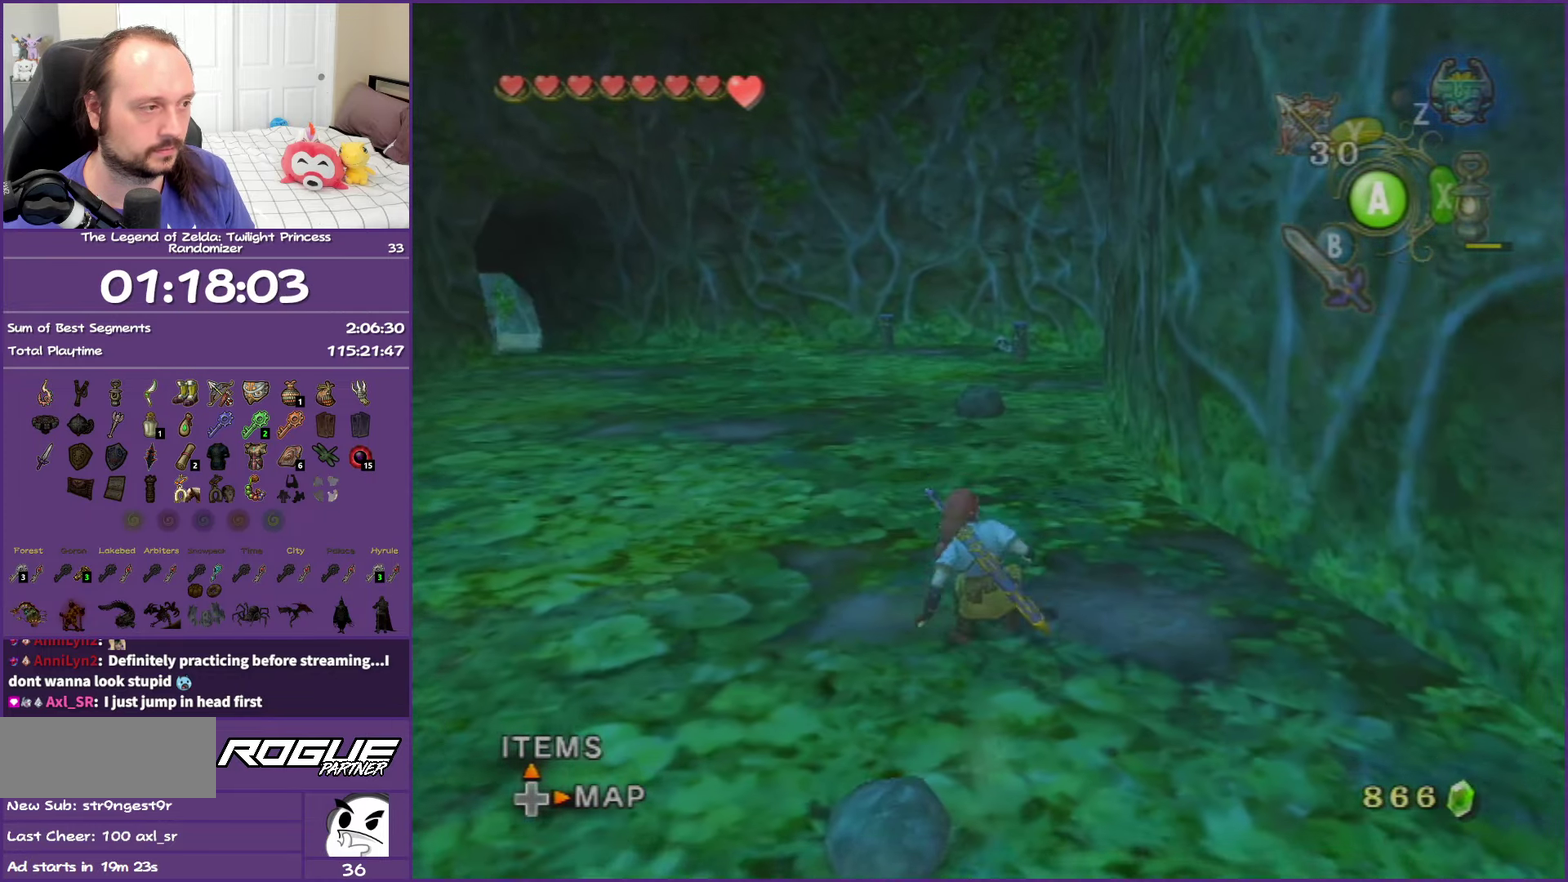
{"buttons": [], "left_stick": "up-left", "right_stick": "center", "events": [[83, "A", "down"], [433, "A", "up"], [450, "left_stick", "up-left"]]}